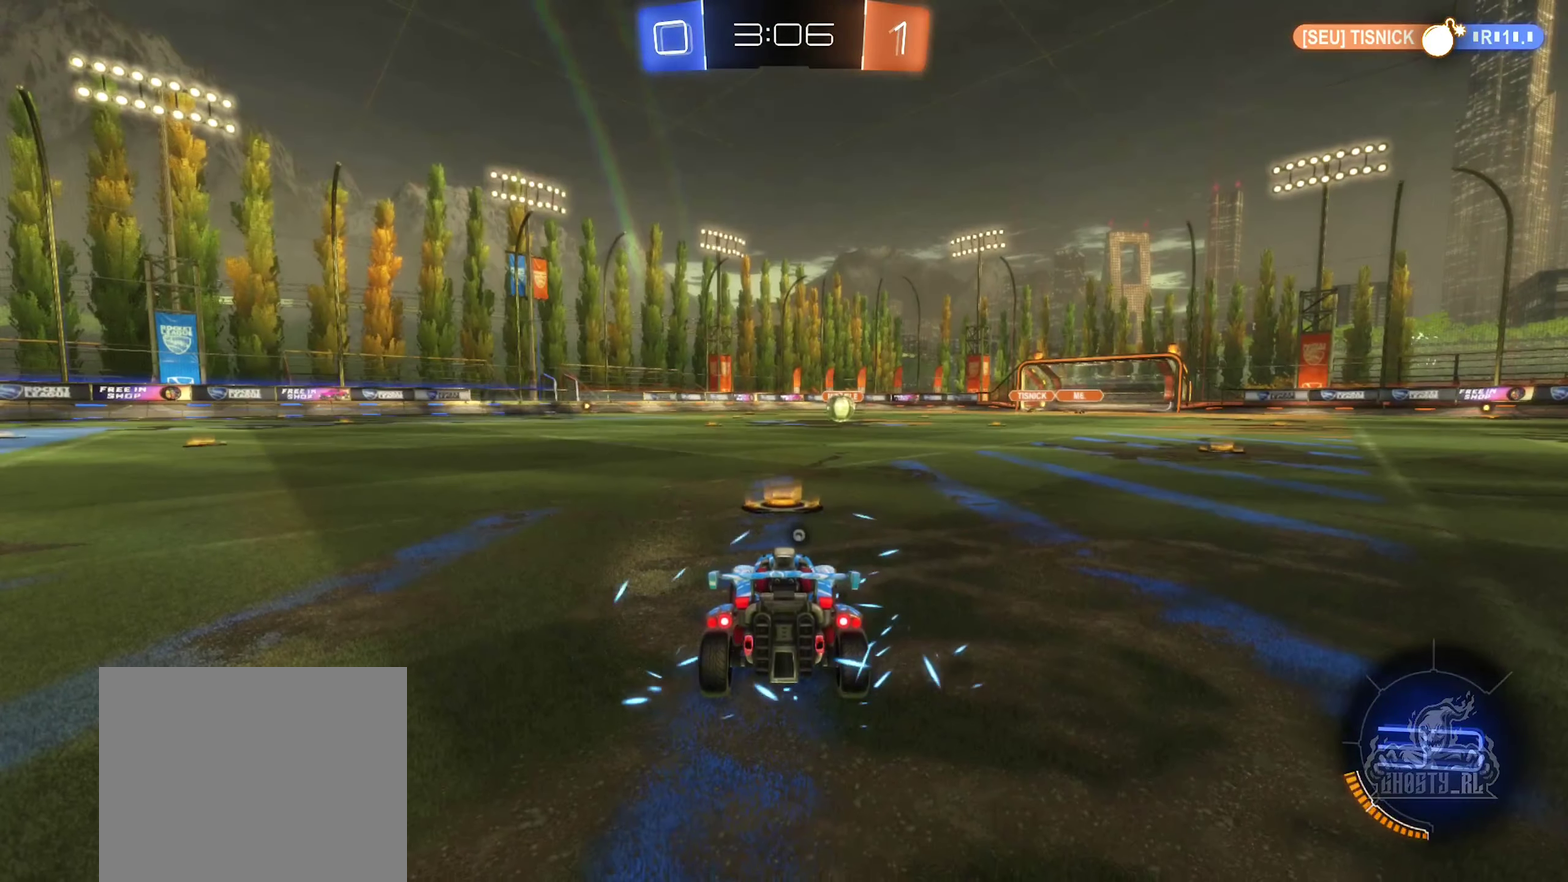
Gameplay with a controller (Xbox layout); each line is a JSON object with the inputs held at the frame after it. "events" lists button and stick changes between this image and that frame as [ms after this image, input, new state], when the widget could be followed in between.
{"buttons": ["X"], "left_stick": "center", "right_stick": "center", "events": [[150, "X", "down"]]}
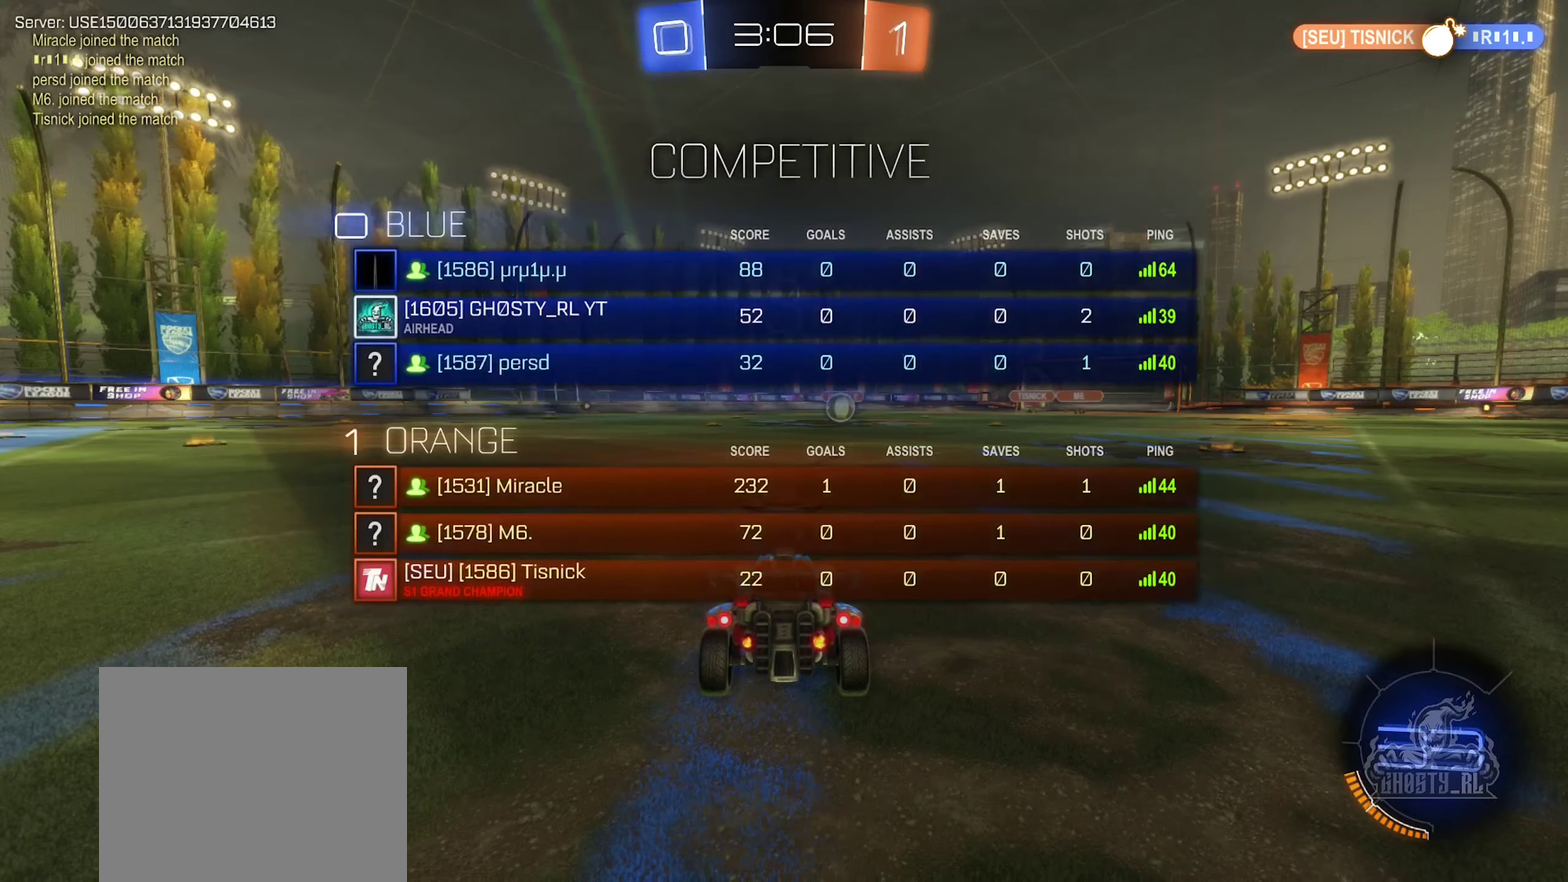
{"buttons": [], "left_stick": "center", "right_stick": "center", "events": [[150, "X", "up"], [317, "Y", "down"], [417, "Y", "up"]]}
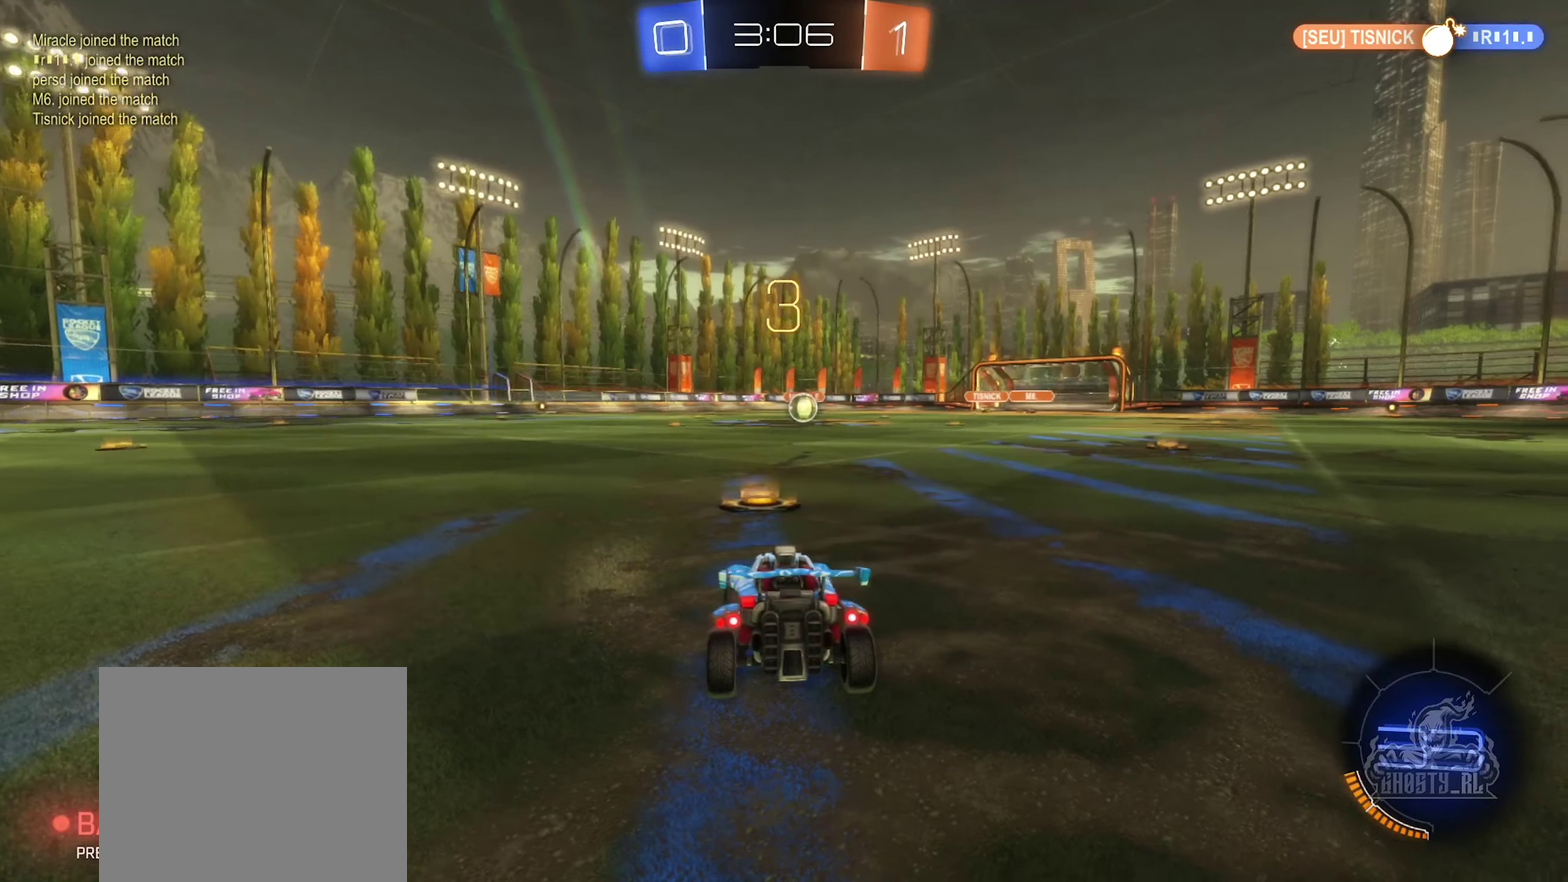
{"buttons": [], "left_stick": "center", "right_stick": "center", "events": []}
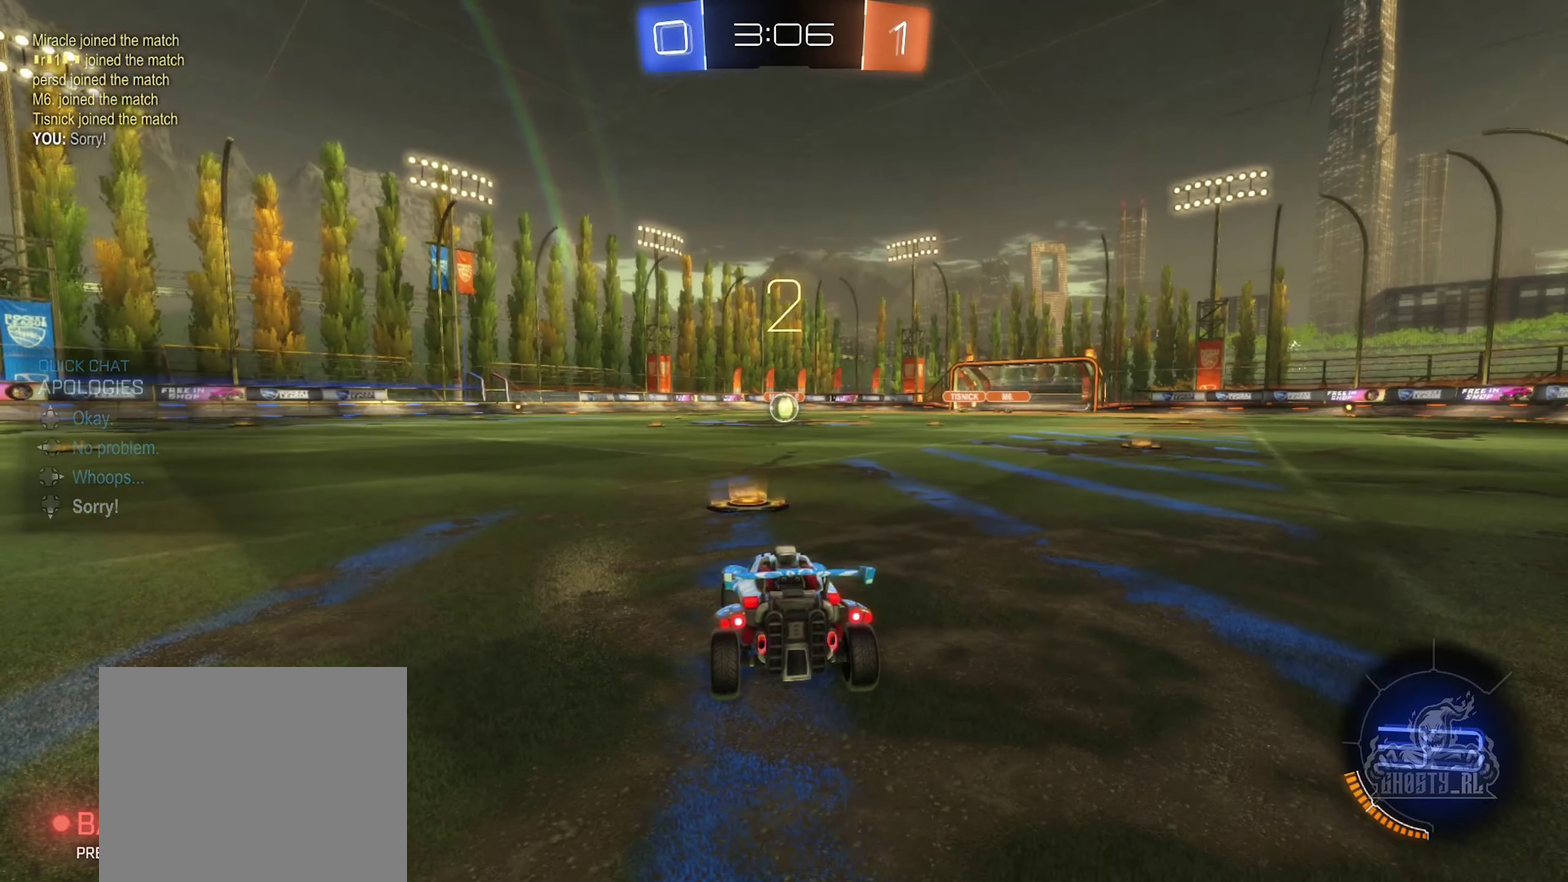
{"buttons": [], "left_stick": "center", "right_stick": "center", "events": [[67, "right_stick", "right"], [217, "right_stick", "center"]]}
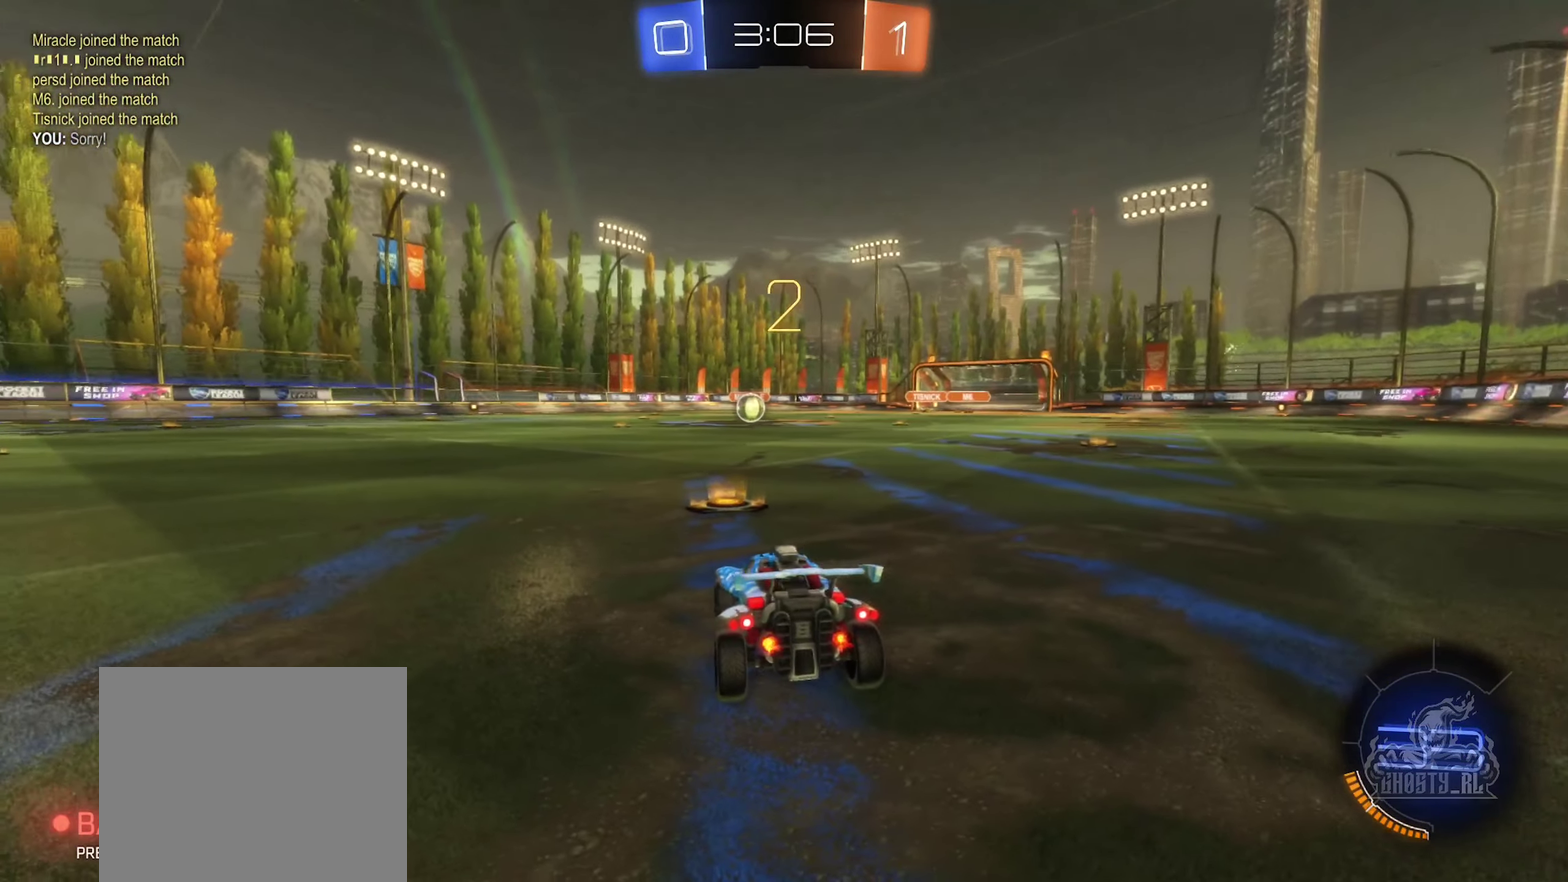
{"buttons": [], "left_stick": "center", "right_stick": "center", "events": [[384, "right_stick", "left"], [484, "right_stick", "center"]]}
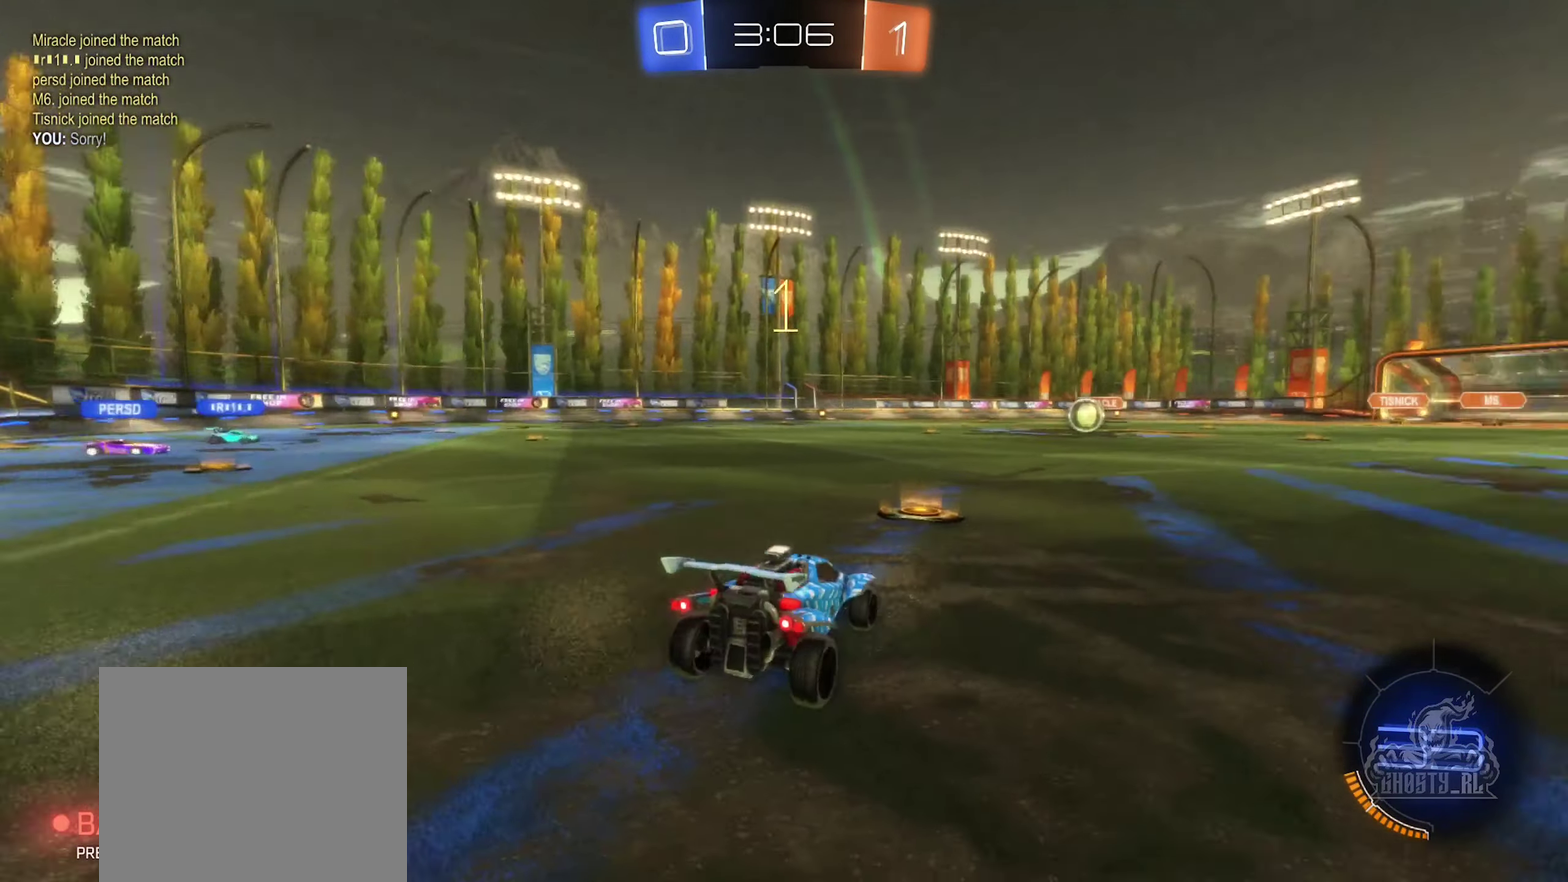
{"buttons": ["B", "R2"], "left_stick": "right", "right_stick": "center", "events": [[467, "R2", "down"], [484, "B", "down"], [500, "left_stick", "right"]]}
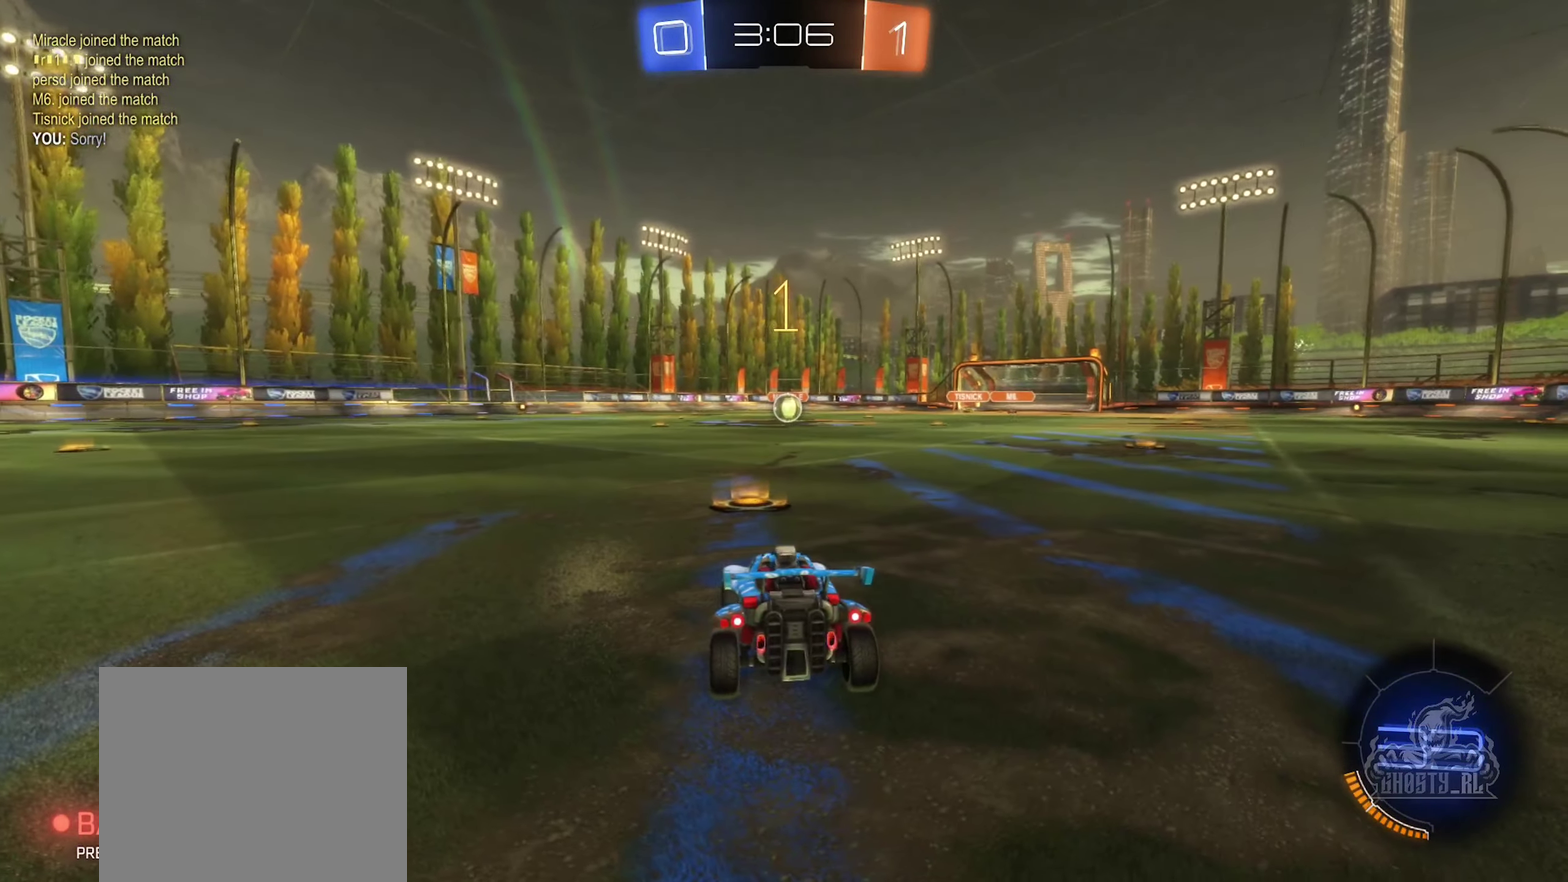
{"buttons": ["B", "R2"], "left_stick": "right", "right_stick": "center", "events": [[50, "left_stick", "up-right"], [117, "left_stick", "center"], [401, "left_stick", "right"]]}
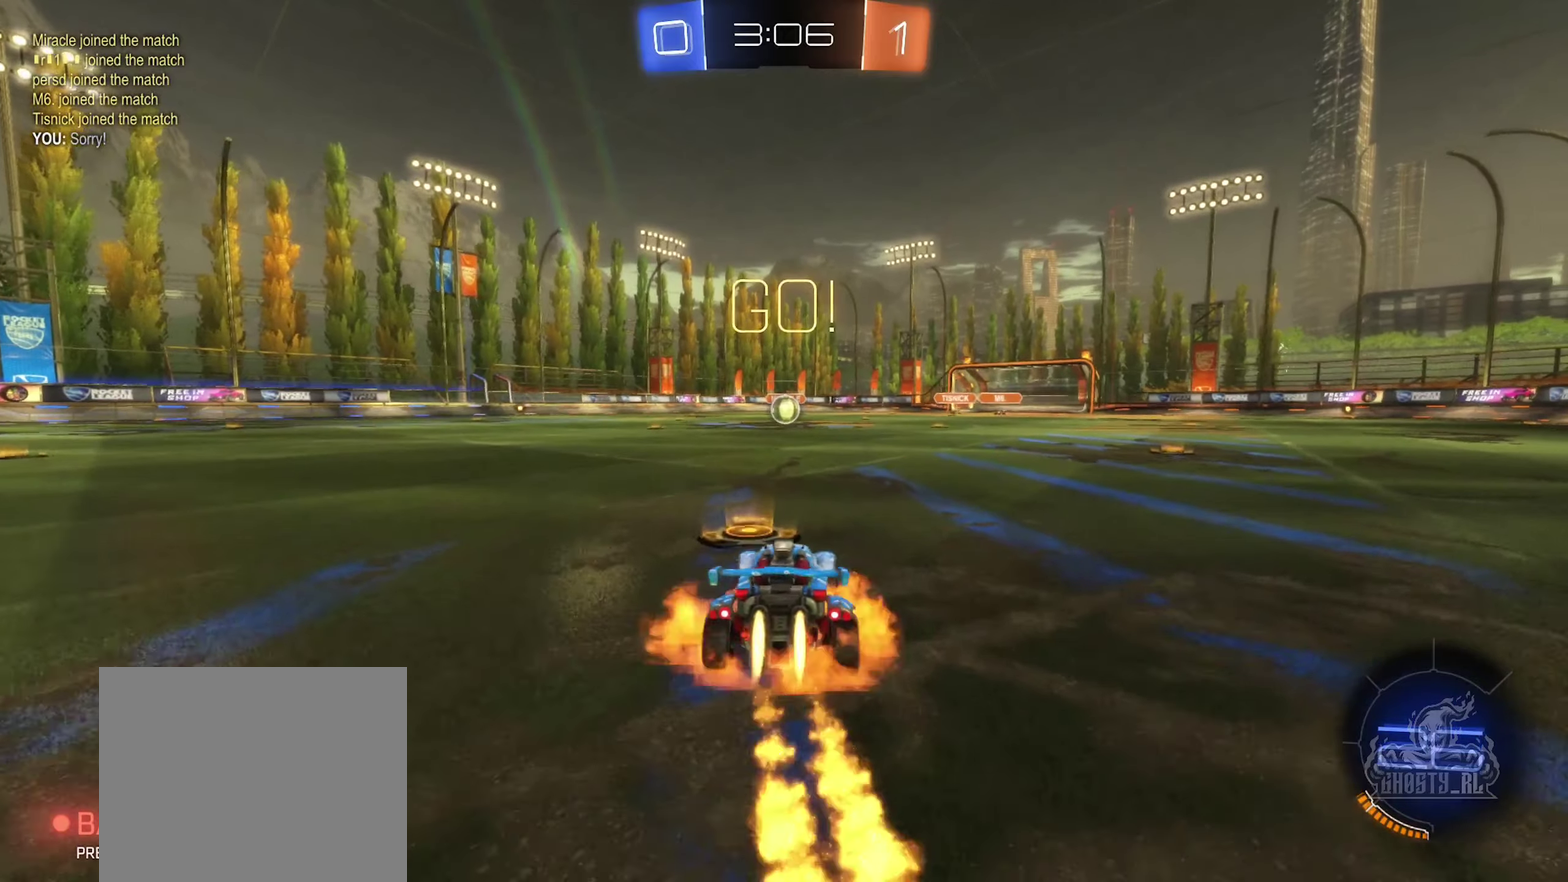
{"buttons": ["A", "B", "L1", "R2"], "left_stick": "down-left", "right_stick": "center", "events": [[16, "A", "down"], [100, "A", "up"], [100, "left_stick", "up-left"], [166, "A", "down"], [183, "left_stick", "left"], [233, "left_stick", "down-left"], [300, "left_stick", "down"], [433, "left_stick", "down-left"], [483, "L1", "down"]]}
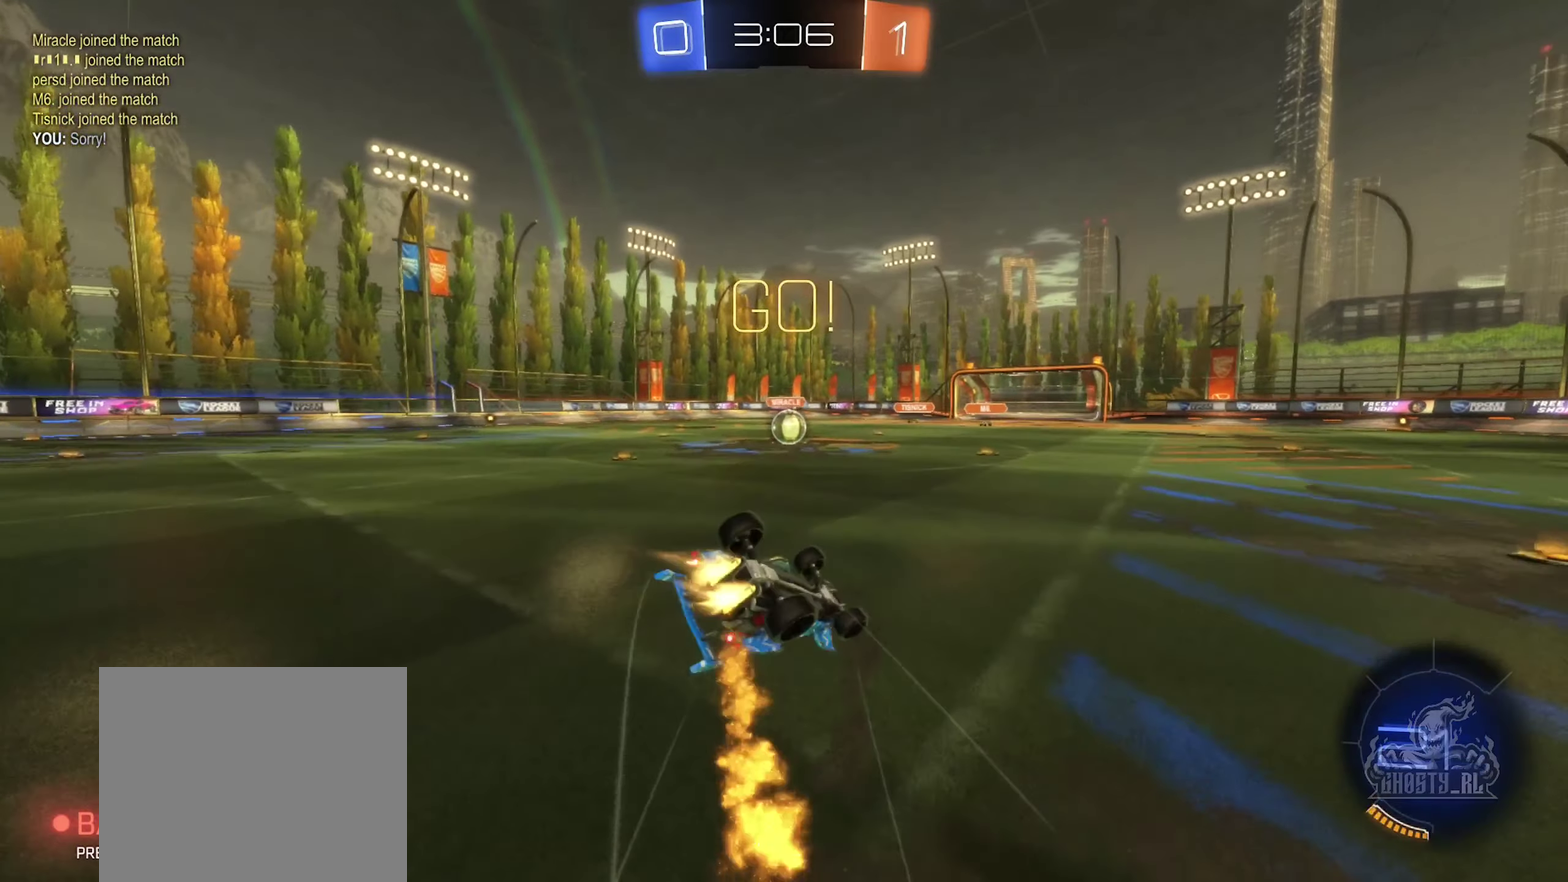
{"buttons": ["B", "R2"], "left_stick": "center", "right_stick": "center", "events": [[16, "A", "up"], [66, "left_stick", "left"], [416, "left_stick", "center"], [466, "L1", "up"]]}
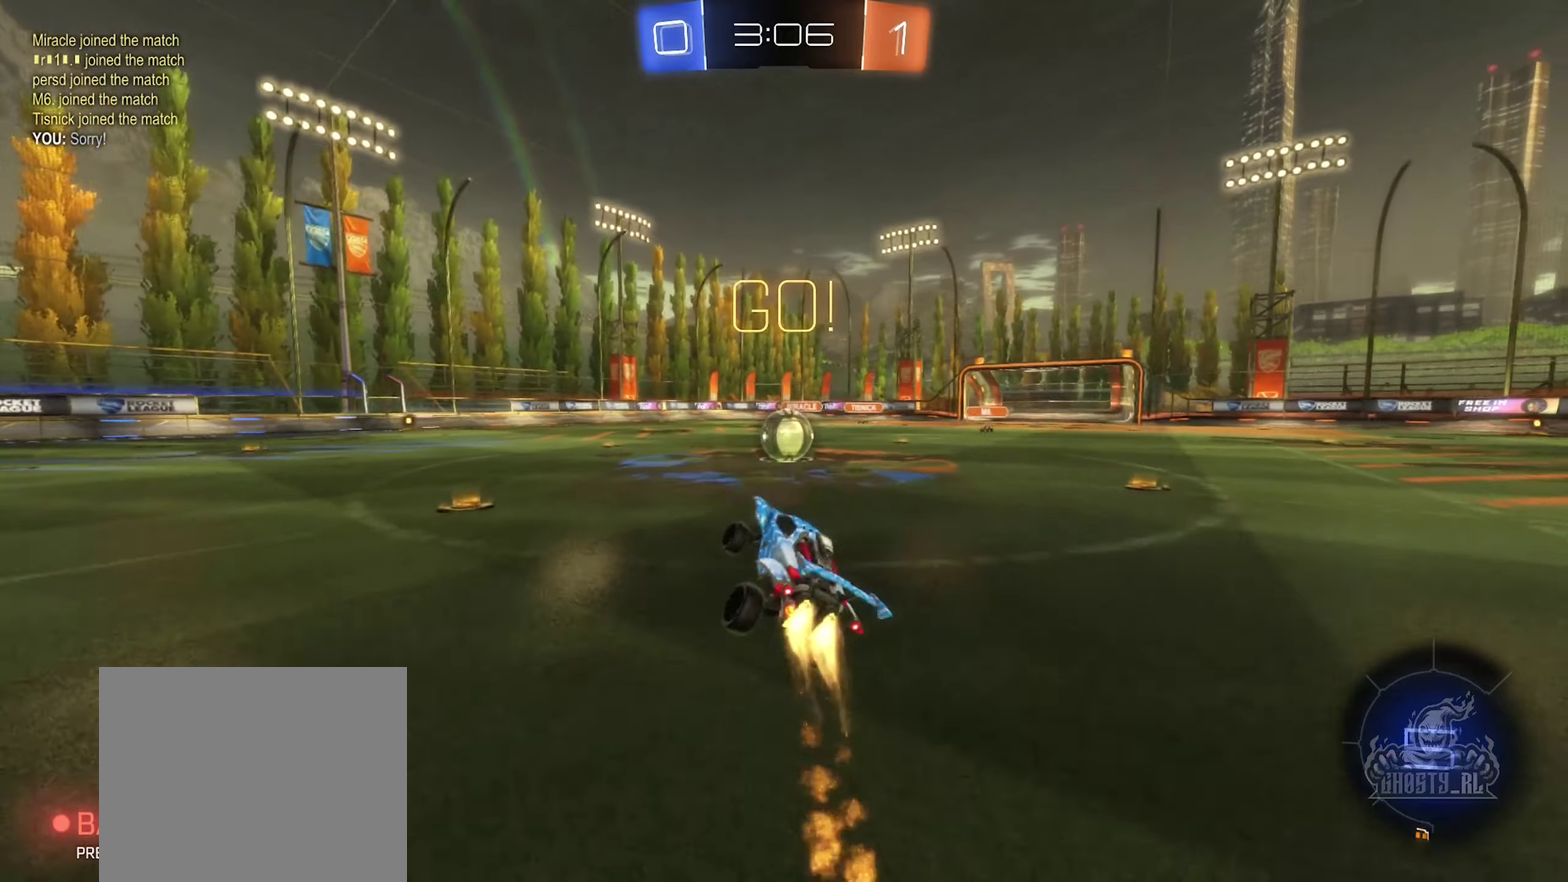
{"buttons": ["A"], "left_stick": "left", "right_stick": "center", "events": [[183, "B", "up"], [250, "left_stick", "right"], [350, "left_stick", "center"], [400, "left_stick", "left"], [450, "A", "down"], [500, "R2", "up"]]}
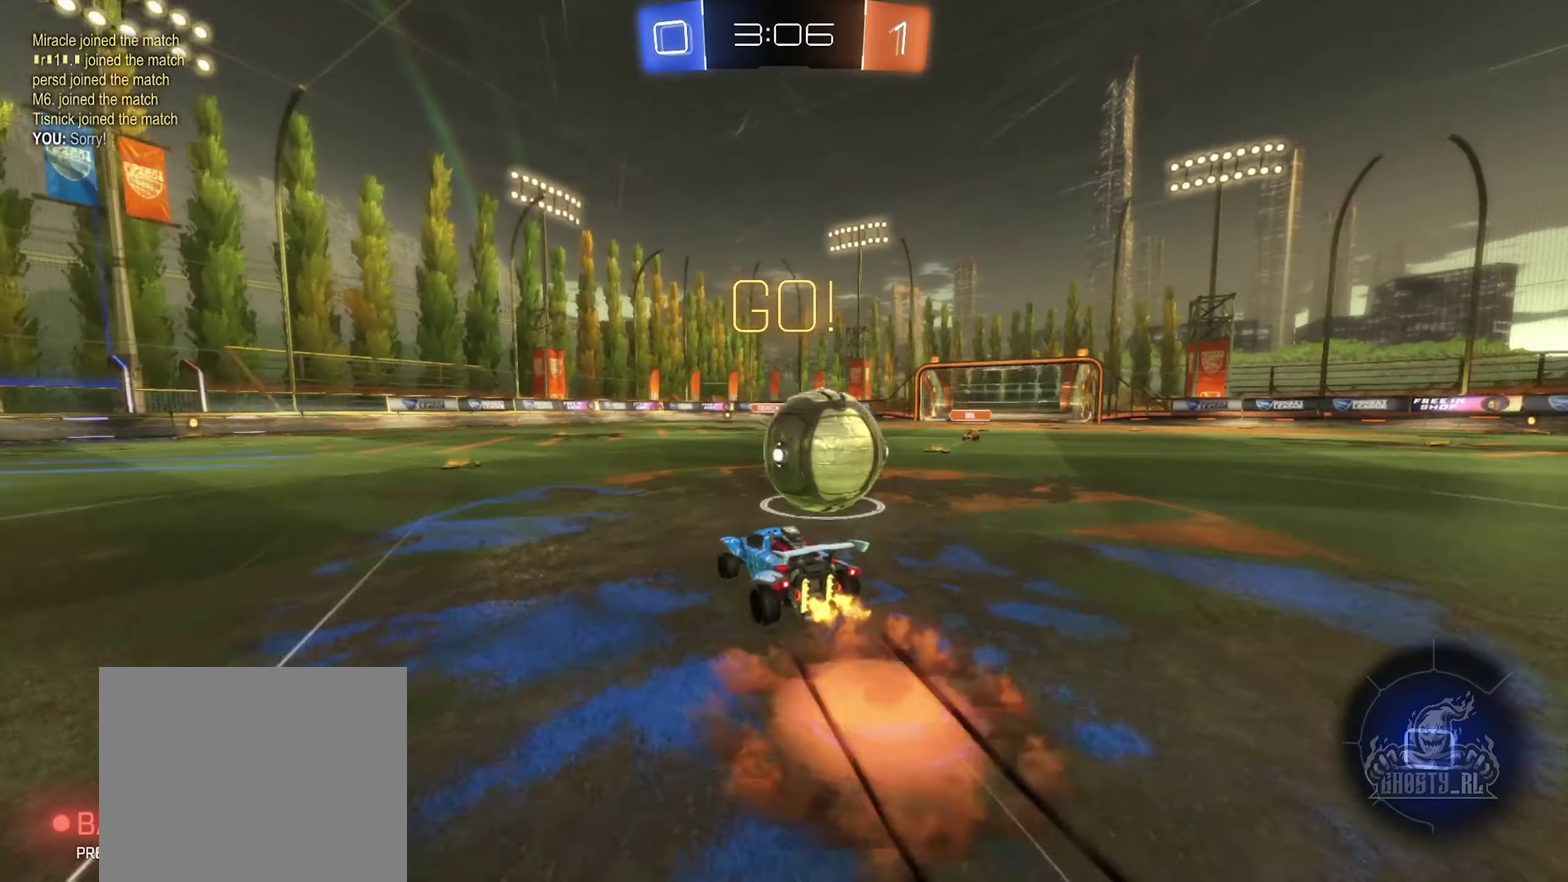
{"buttons": ["R1"], "left_stick": "center", "right_stick": "center", "events": [[50, "A", "up"], [83, "left_stick", "right"], [116, "A", "down"], [116, "R1", "down"], [266, "A", "up"], [350, "left_stick", "up-right"], [450, "left_stick", "center"]]}
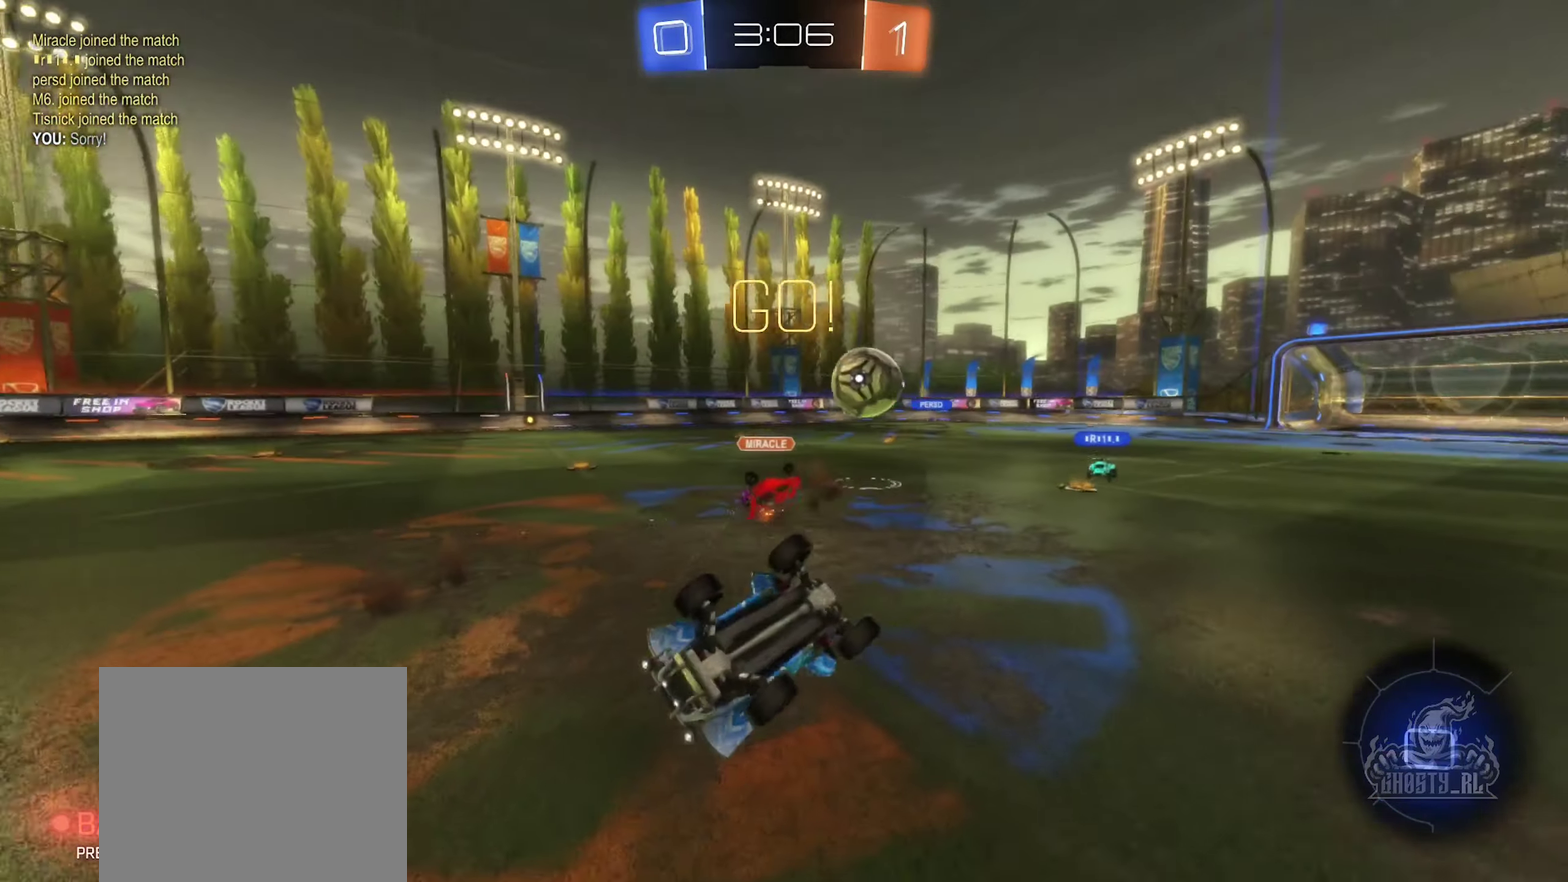
{"buttons": [], "left_stick": "left", "right_stick": "center", "events": [[400, "left_stick", "left"], [416, "R1", "up"]]}
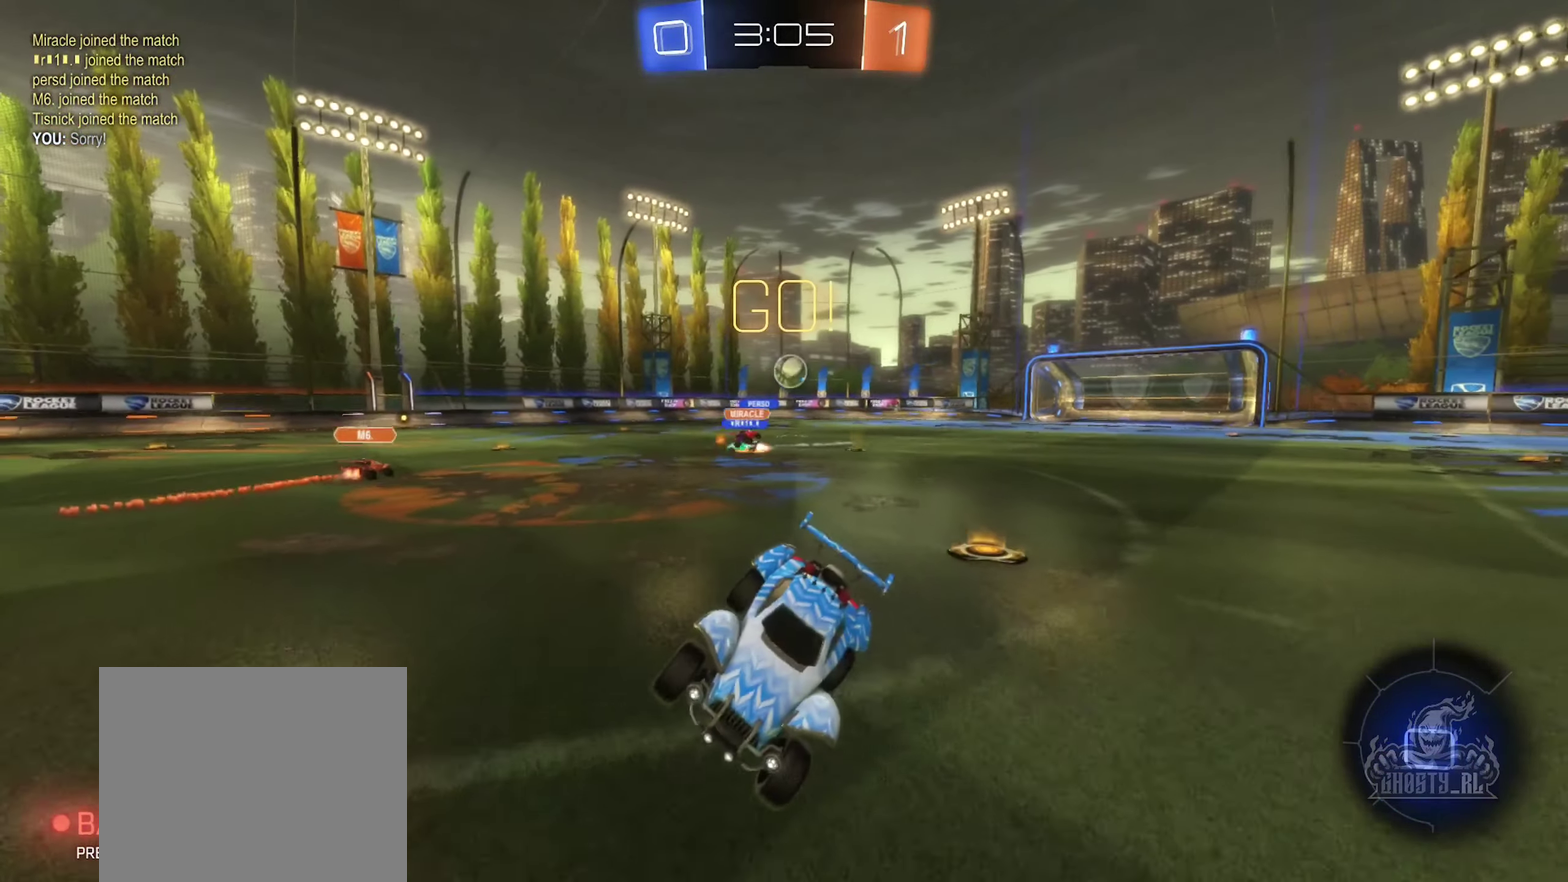
{"buttons": ["R2"], "left_stick": "center", "right_stick": "center", "events": [[133, "R2", "down"], [366, "left_stick", "center"]]}
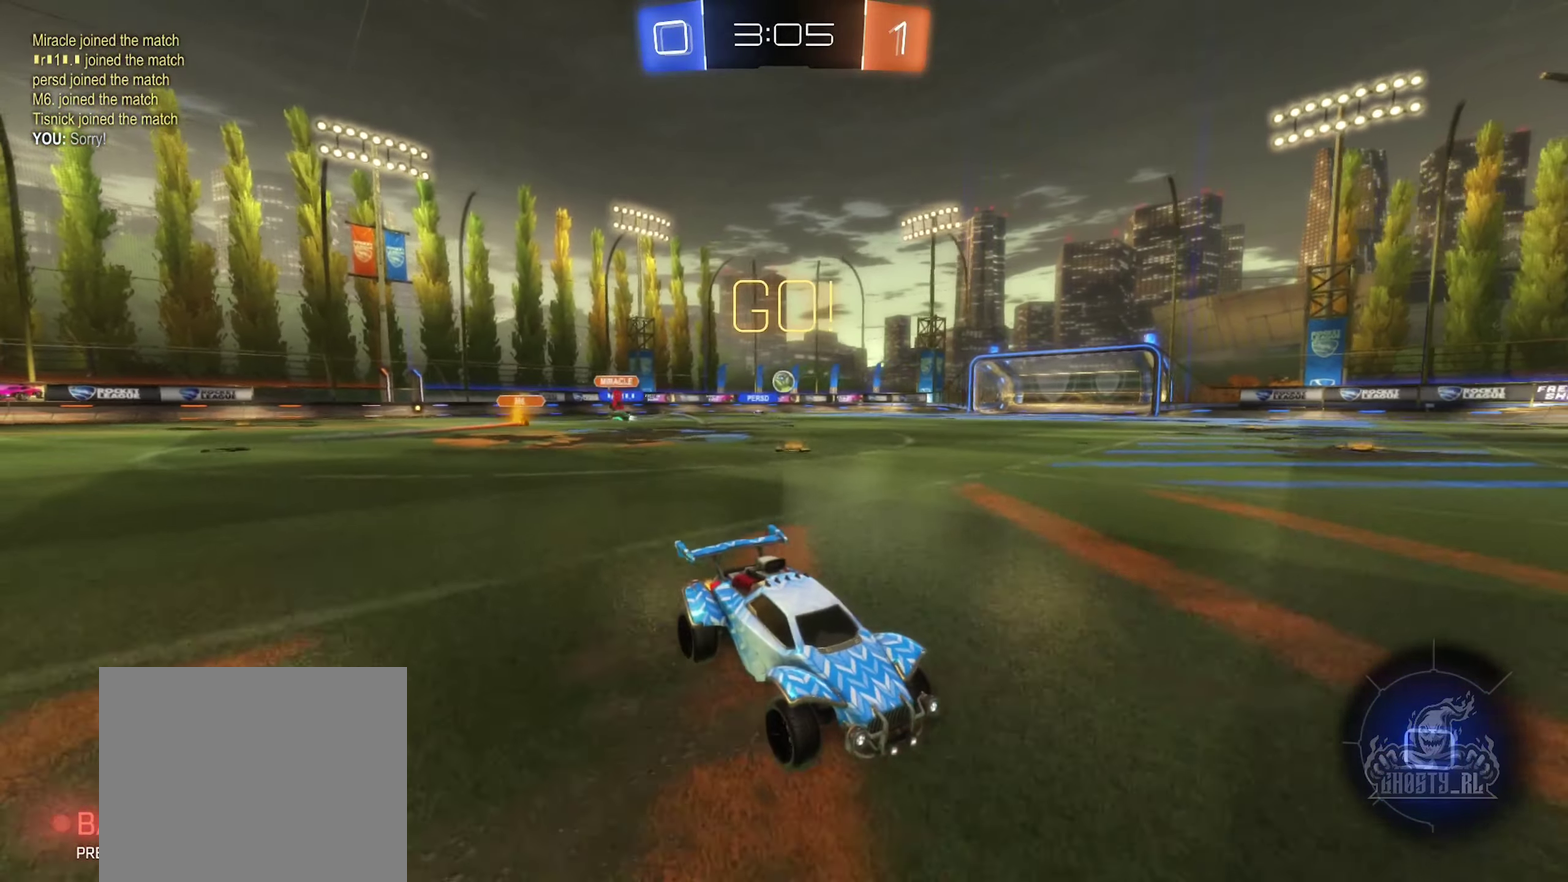
{"buttons": ["R2"], "left_stick": "center", "right_stick": "center", "events": [[133, "left_stick", "left"], [400, "left_stick", "center"]]}
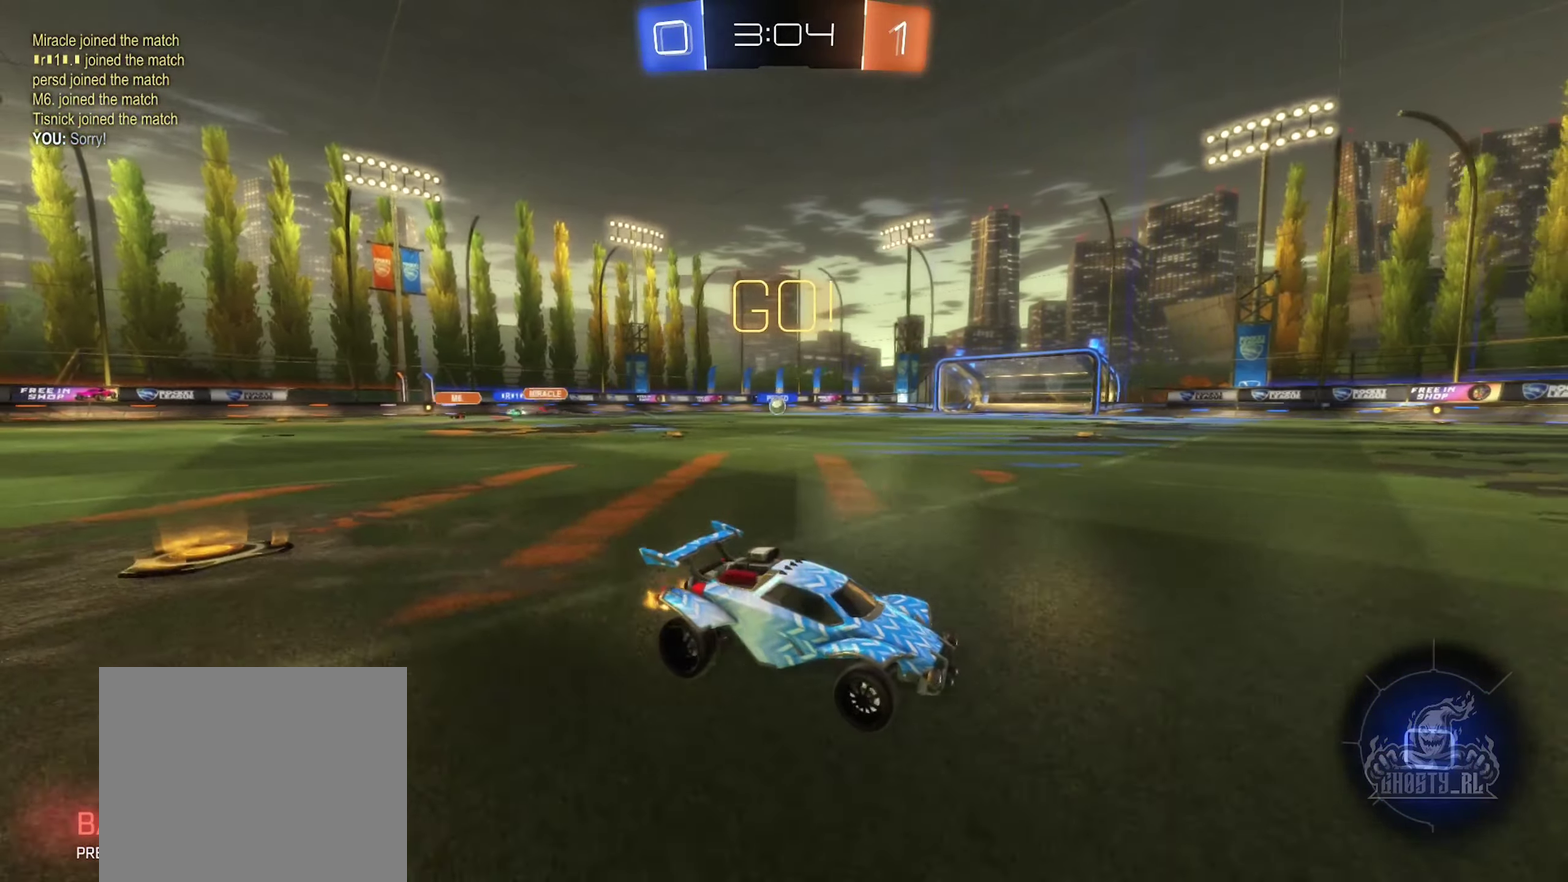
{"buttons": ["R2"], "left_stick": "center", "right_stick": "center", "events": [[66, "left_stick", "left"], [416, "left_stick", "center"]]}
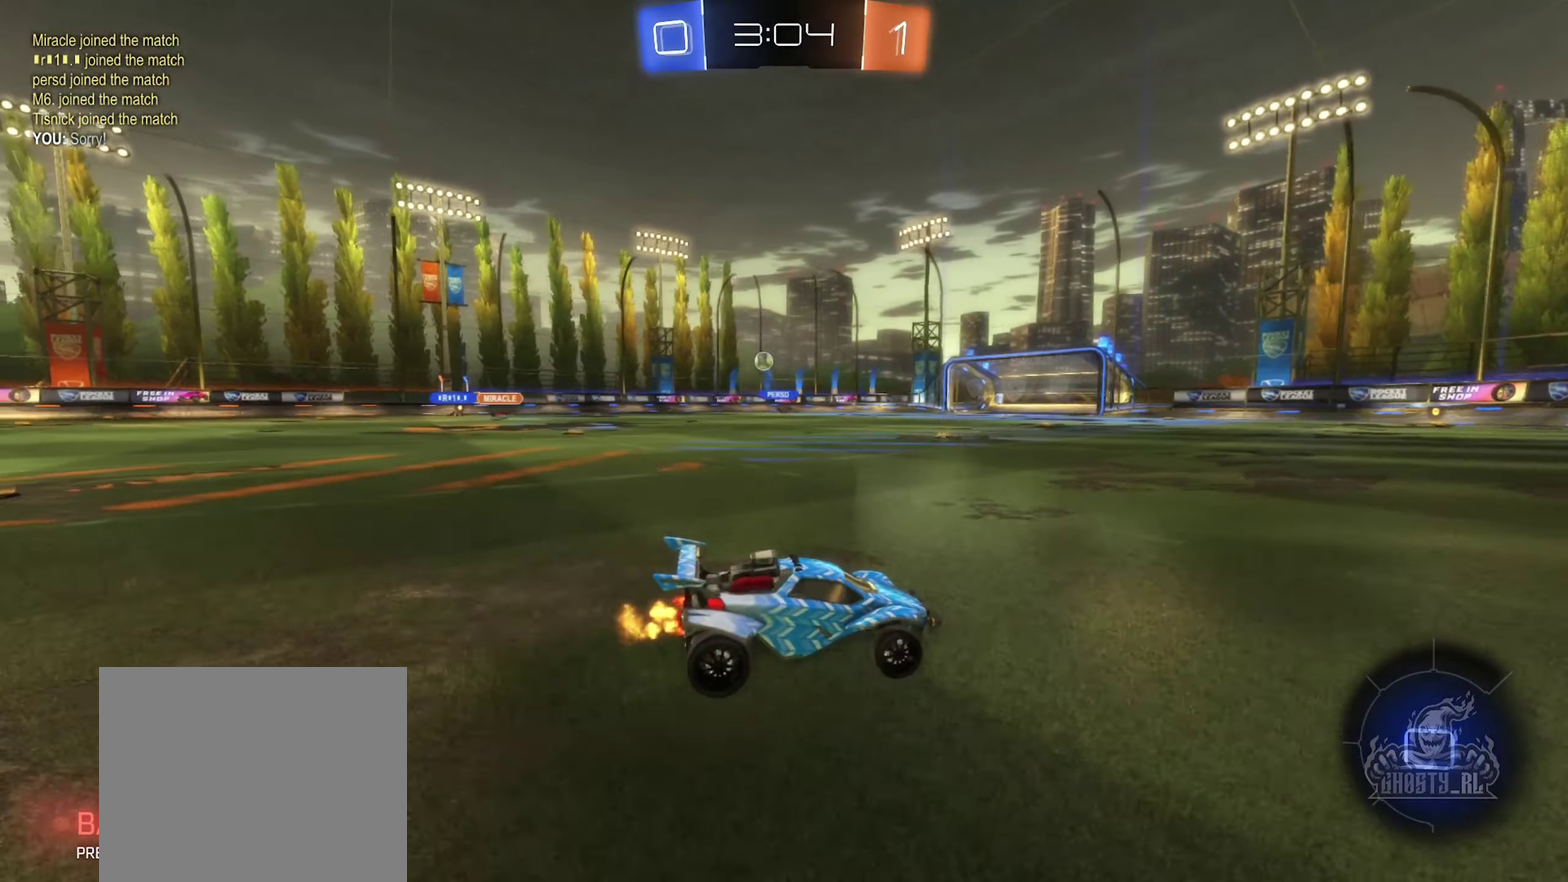
{"buttons": ["L1", "R2"], "left_stick": "right", "right_stick": "center", "events": [[16, "left_stick", "right"], [183, "left_stick", "center"], [316, "left_stick", "down-right"], [400, "L1", "down"], [433, "left_stick", "right"]]}
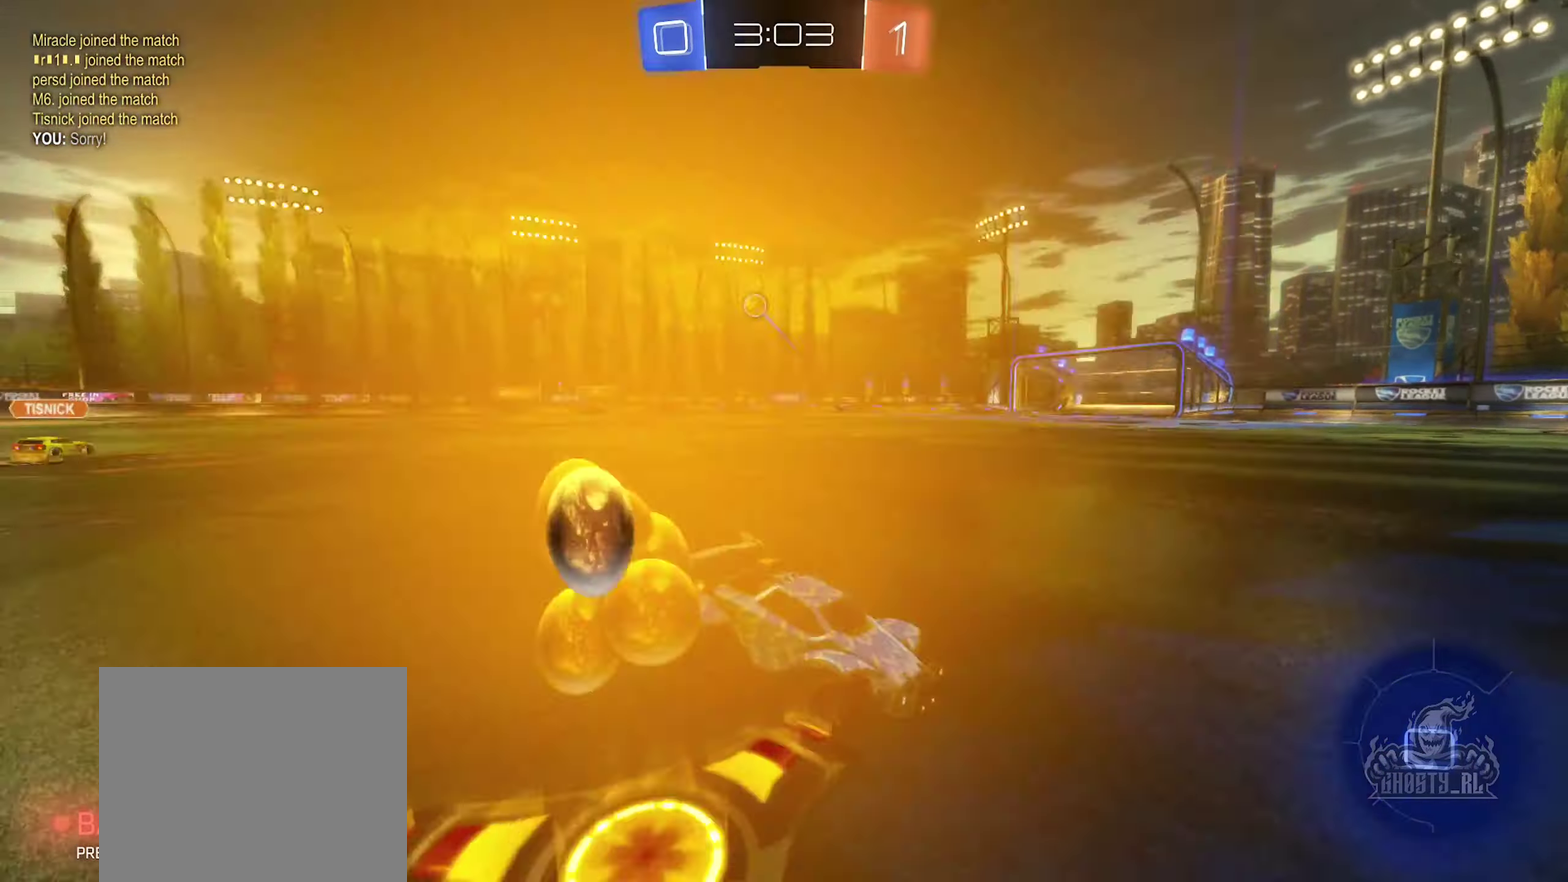
{"buttons": ["R2"], "left_stick": "center", "right_stick": "center", "events": [[33, "L1", "up"], [432, "left_stick", "center"]]}
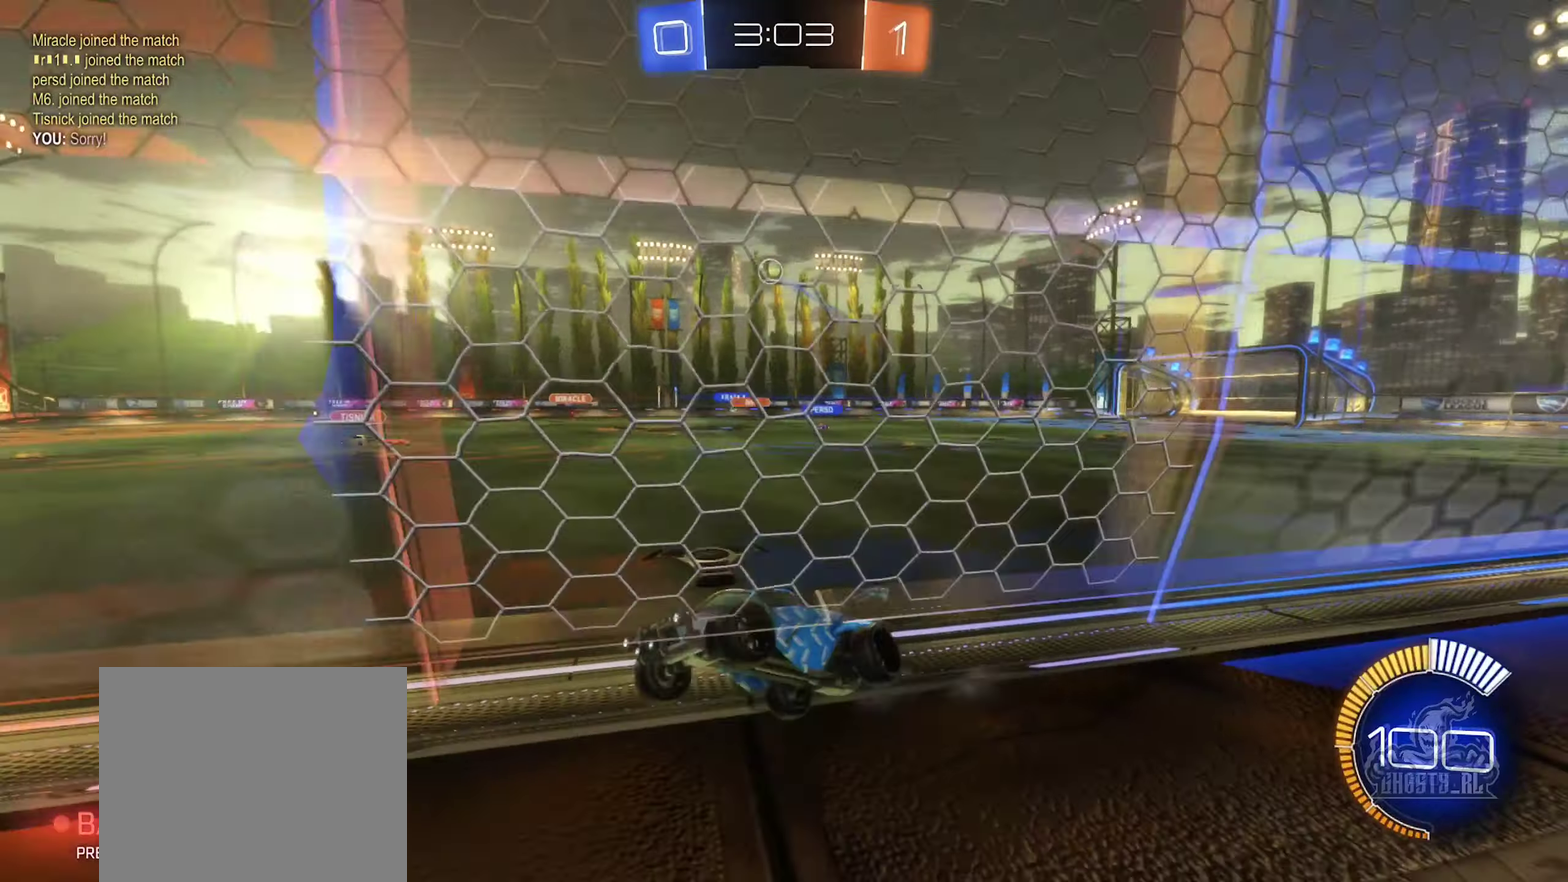
{"buttons": ["A", "L1", "R2"], "left_stick": "down", "right_stick": "center", "events": [[250, "left_stick", "right"], [317, "left_stick", "center"], [383, "A", "down"], [383, "left_stick", "down"], [467, "L1", "down"]]}
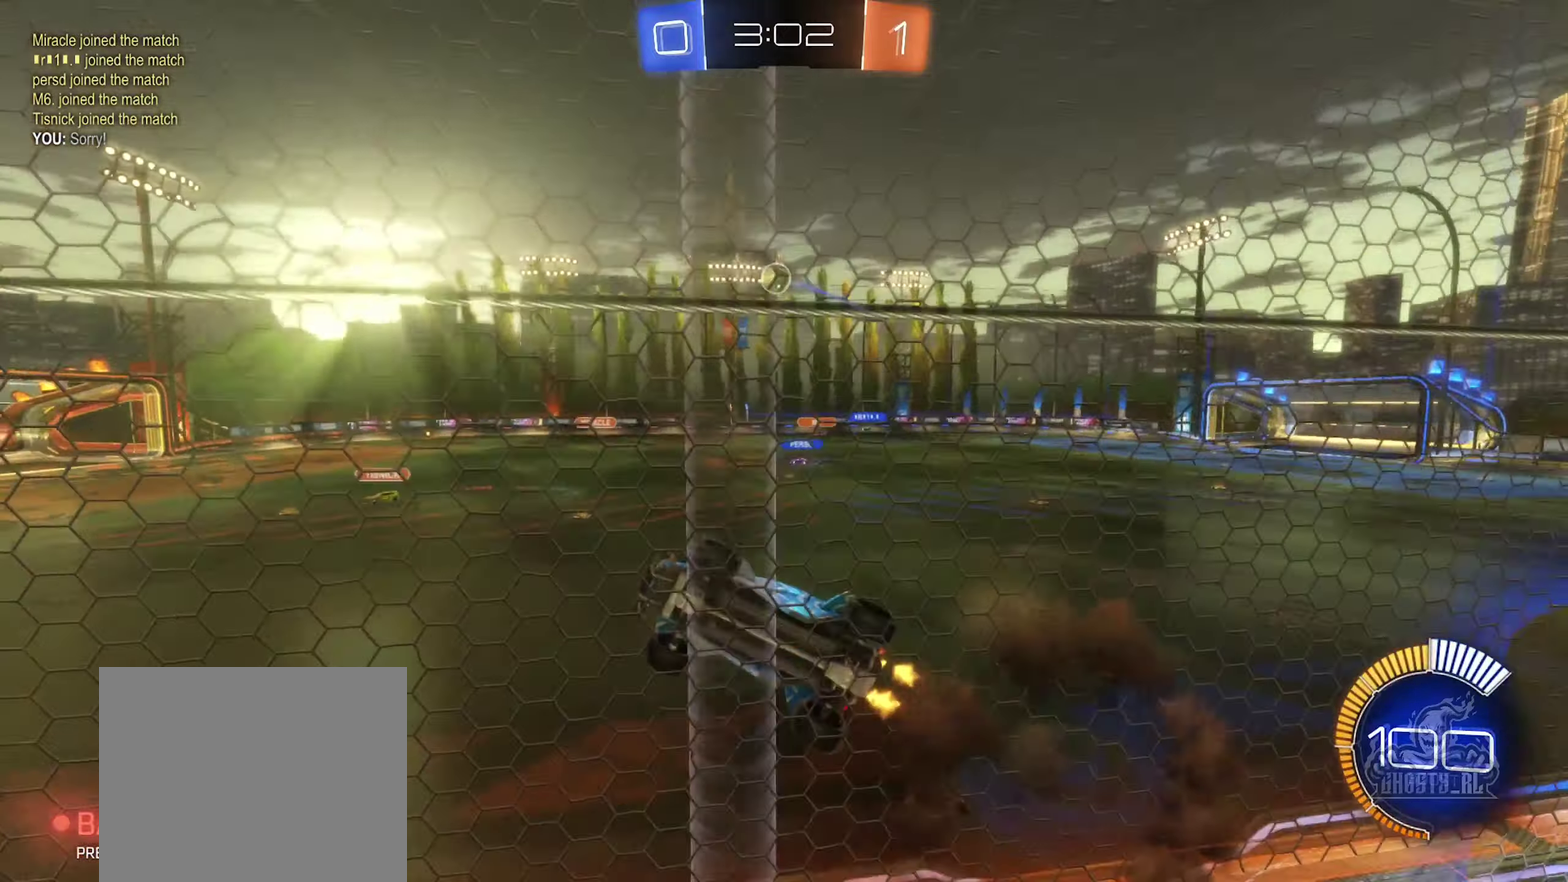
{"buttons": ["B", "R2"], "left_stick": "up", "right_stick": "center", "events": [[83, "A", "up"], [217, "left_stick", "up-left"], [300, "B", "down"], [367, "left_stick", "up"], [400, "L1", "up"]]}
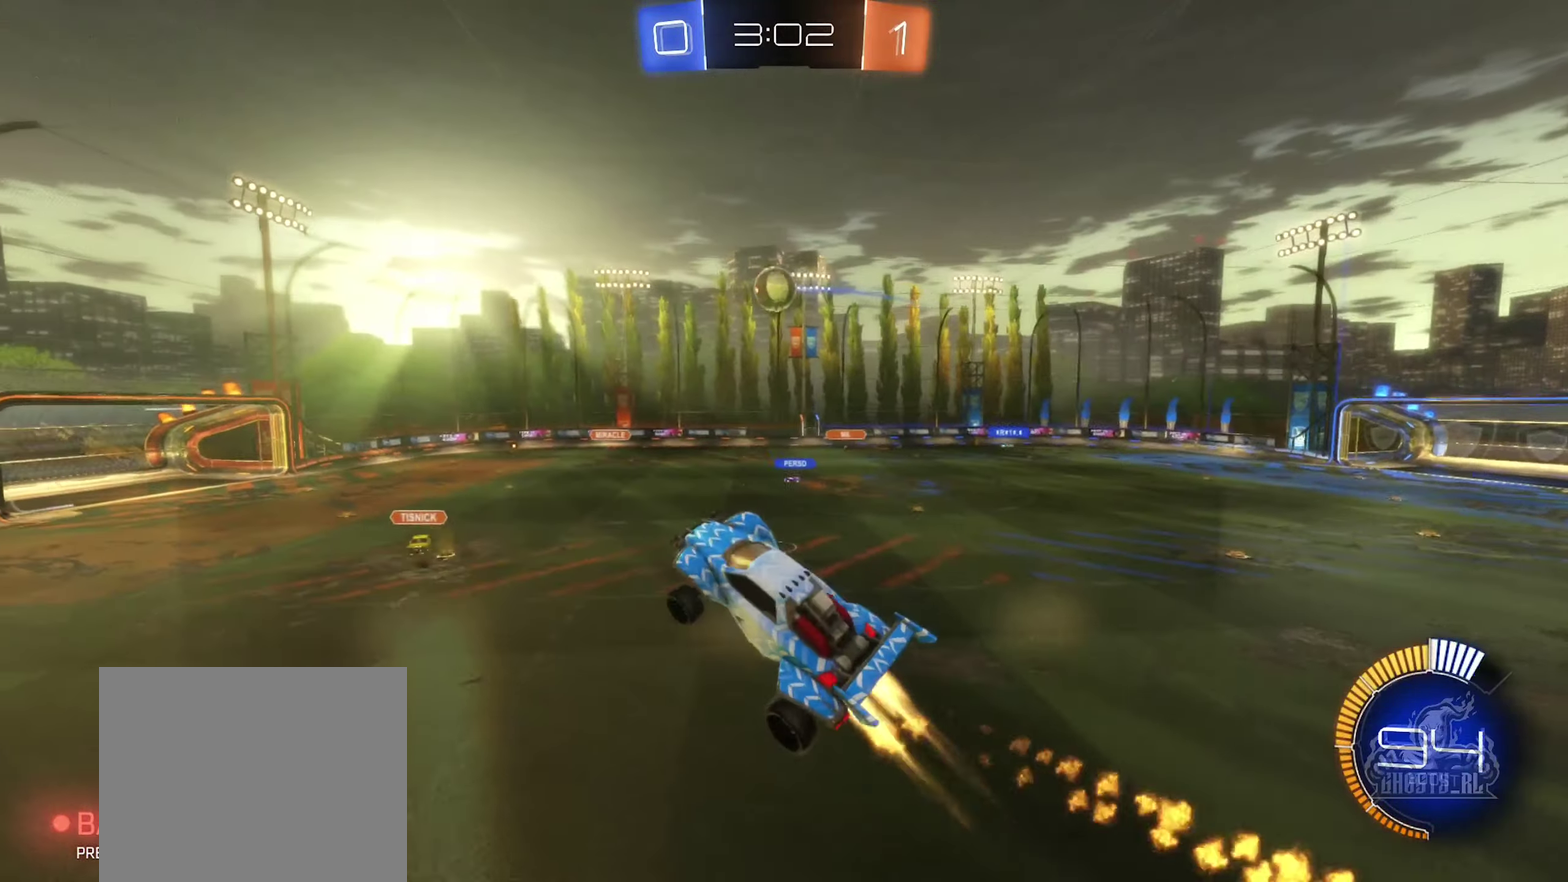
{"buttons": ["B", "R2"], "left_stick": "center", "right_stick": "center", "events": [[50, "left_stick", "left"], [133, "left_stick", "center"], [317, "left_stick", "down-right"], [450, "left_stick", "center"]]}
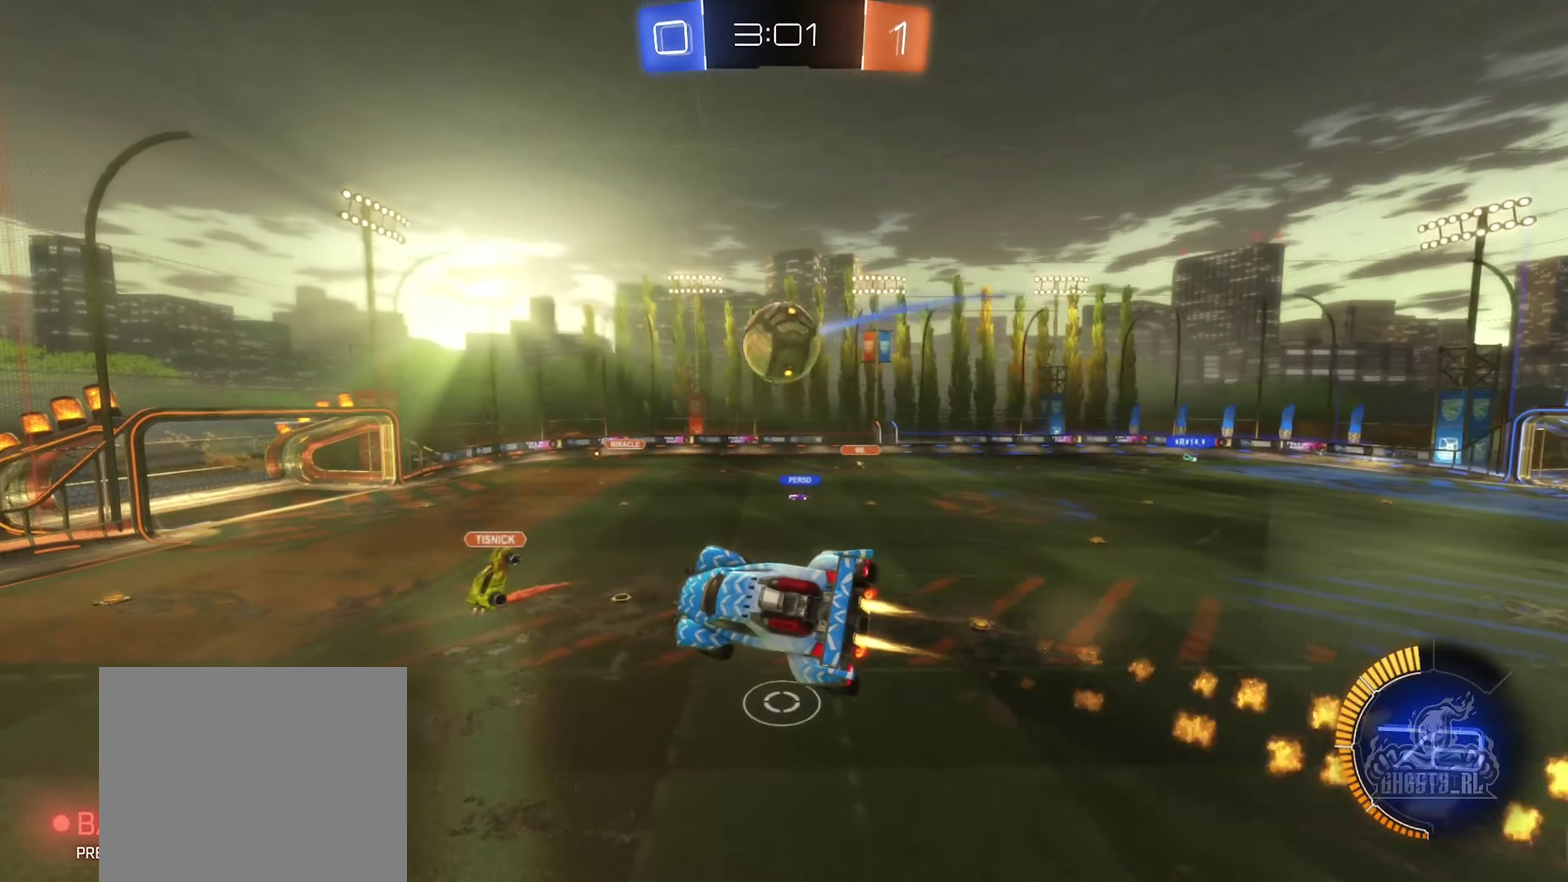
{"buttons": ["R1"], "left_stick": "center", "right_stick": "center", "events": [[83, "left_stick", "up-right"], [133, "A", "down"], [167, "R2", "up"], [217, "R1", "down"], [283, "A", "up"], [400, "B", "up"], [483, "left_stick", "center"]]}
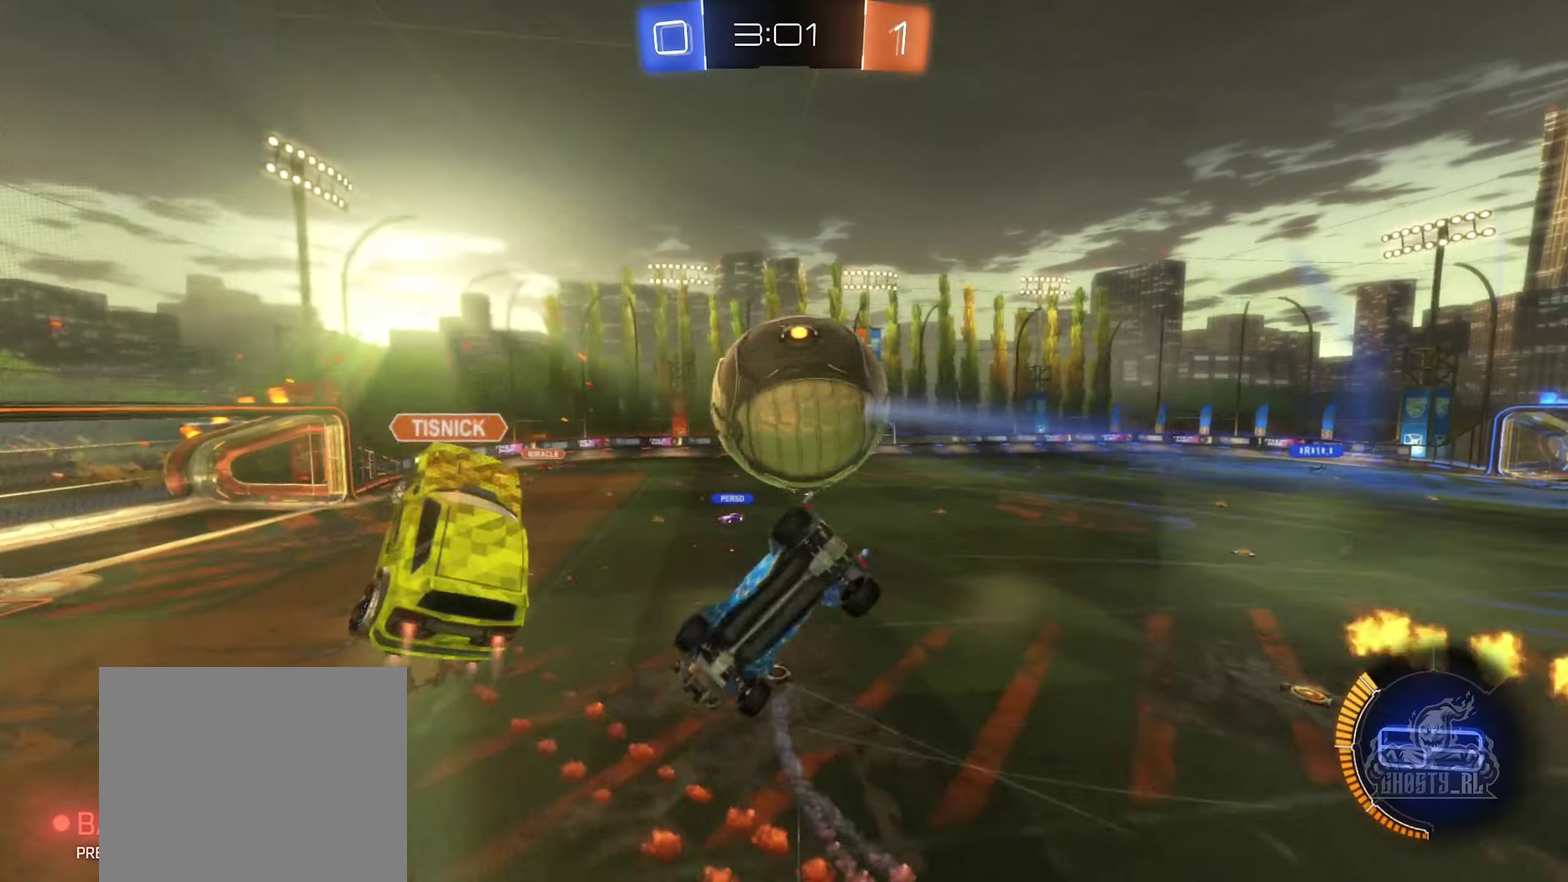
{"buttons": [], "left_stick": "down-right", "right_stick": "center", "events": [[417, "left_stick", "down-right"], [433, "R1", "up"]]}
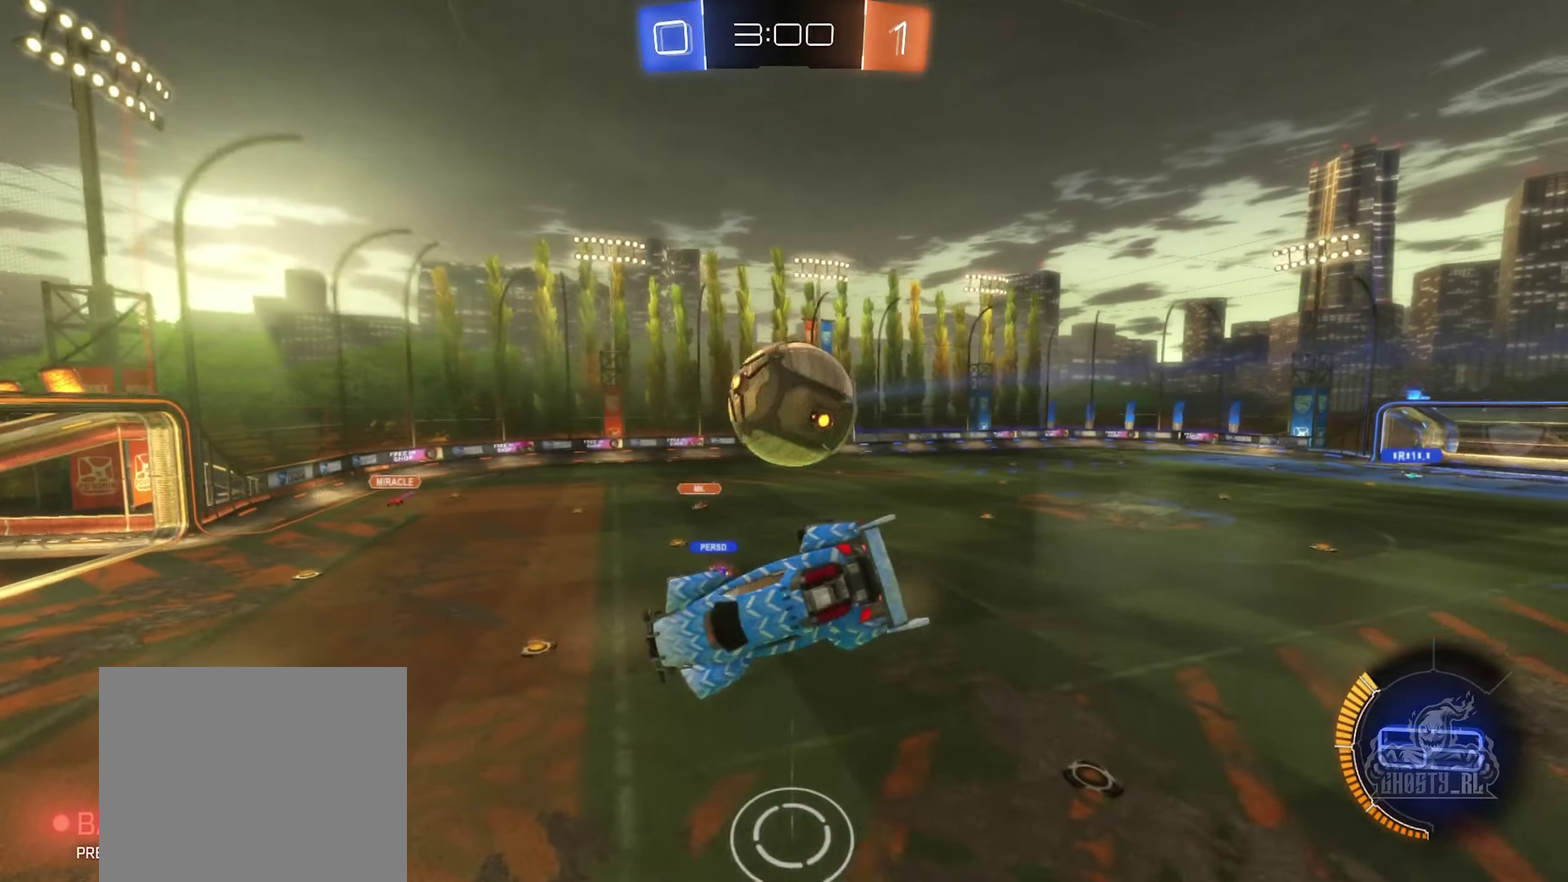
{"buttons": [], "left_stick": "center", "right_stick": "center", "events": [[100, "left_stick", "center"]]}
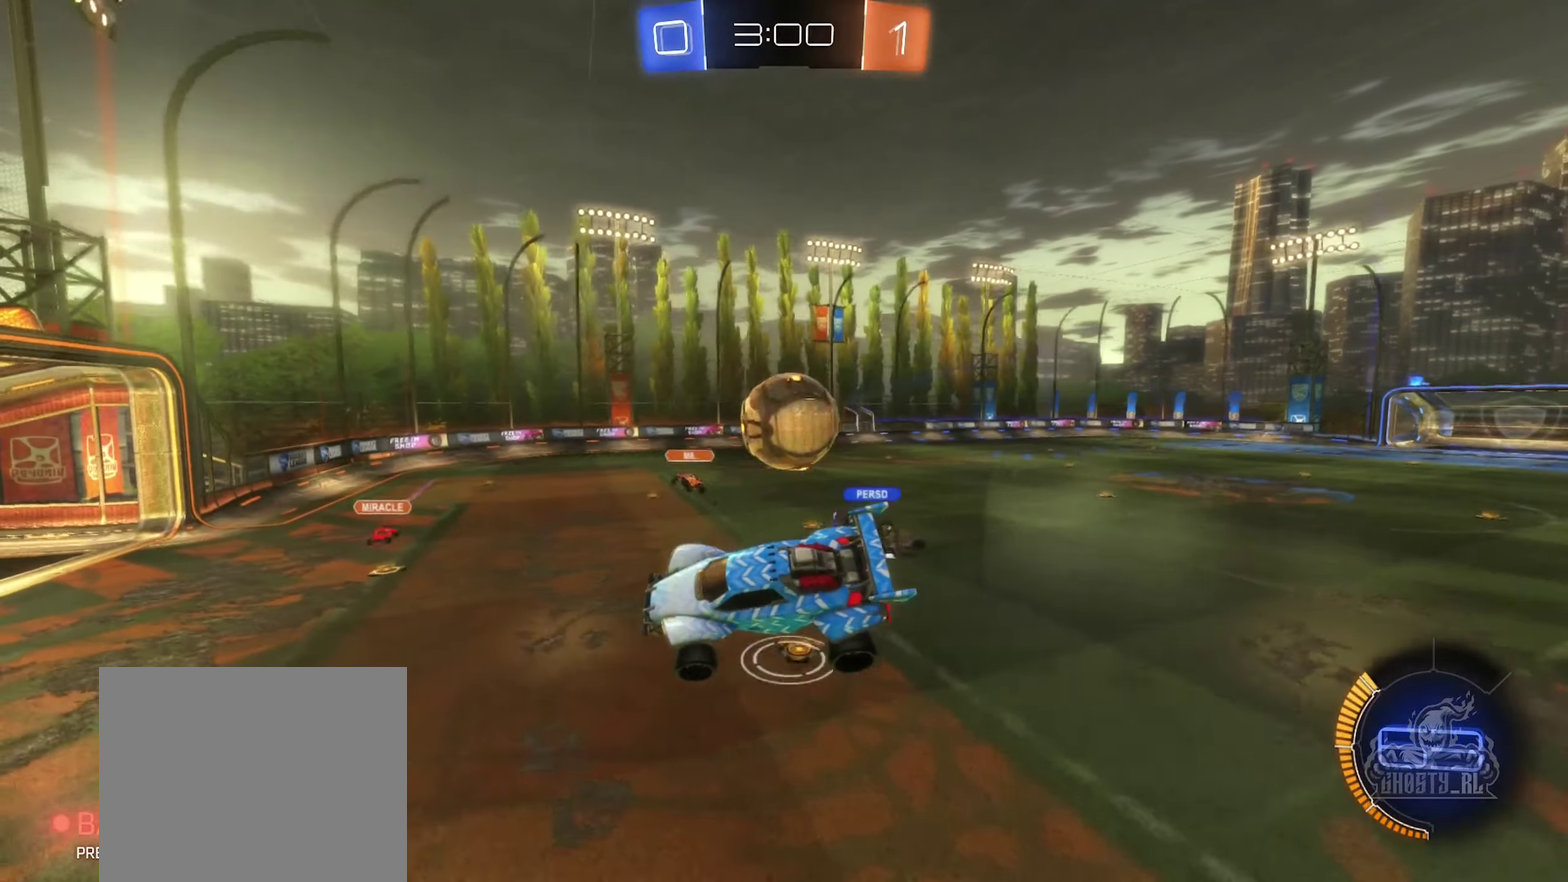
{"buttons": ["R2"], "left_stick": "right", "right_stick": "center", "events": [[67, "left_stick", "right"], [117, "R2", "down"], [200, "left_stick", "center"], [417, "left_stick", "right"]]}
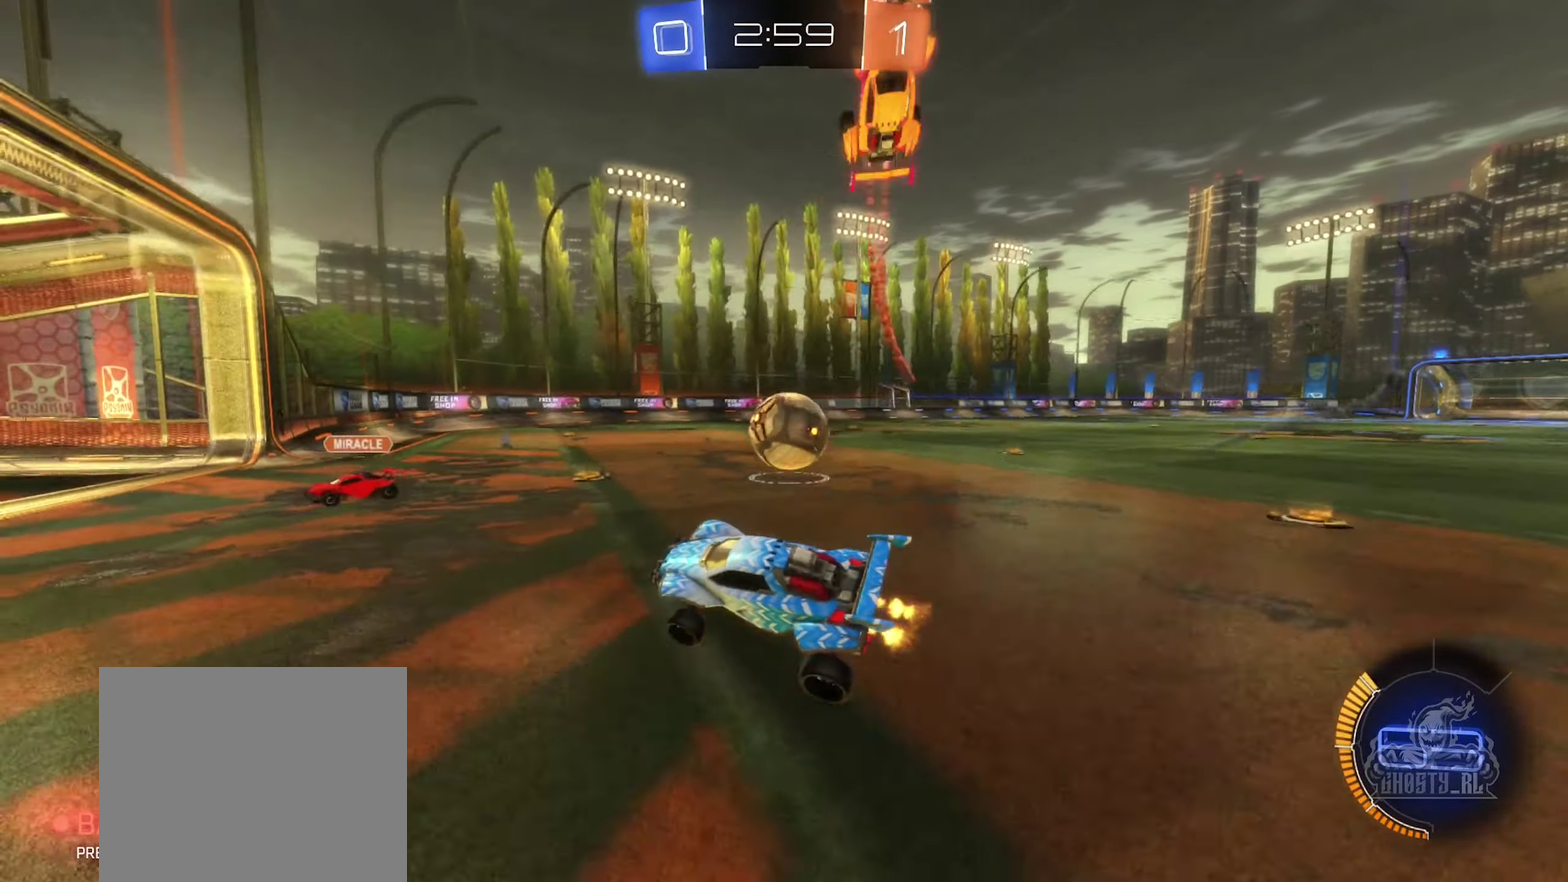
{"buttons": ["B", "R2"], "left_stick": "center", "right_stick": "center", "events": [[167, "left_stick", "center"], [233, "B", "down"], [233, "left_stick", "right"], [400, "left_stick", "center"]]}